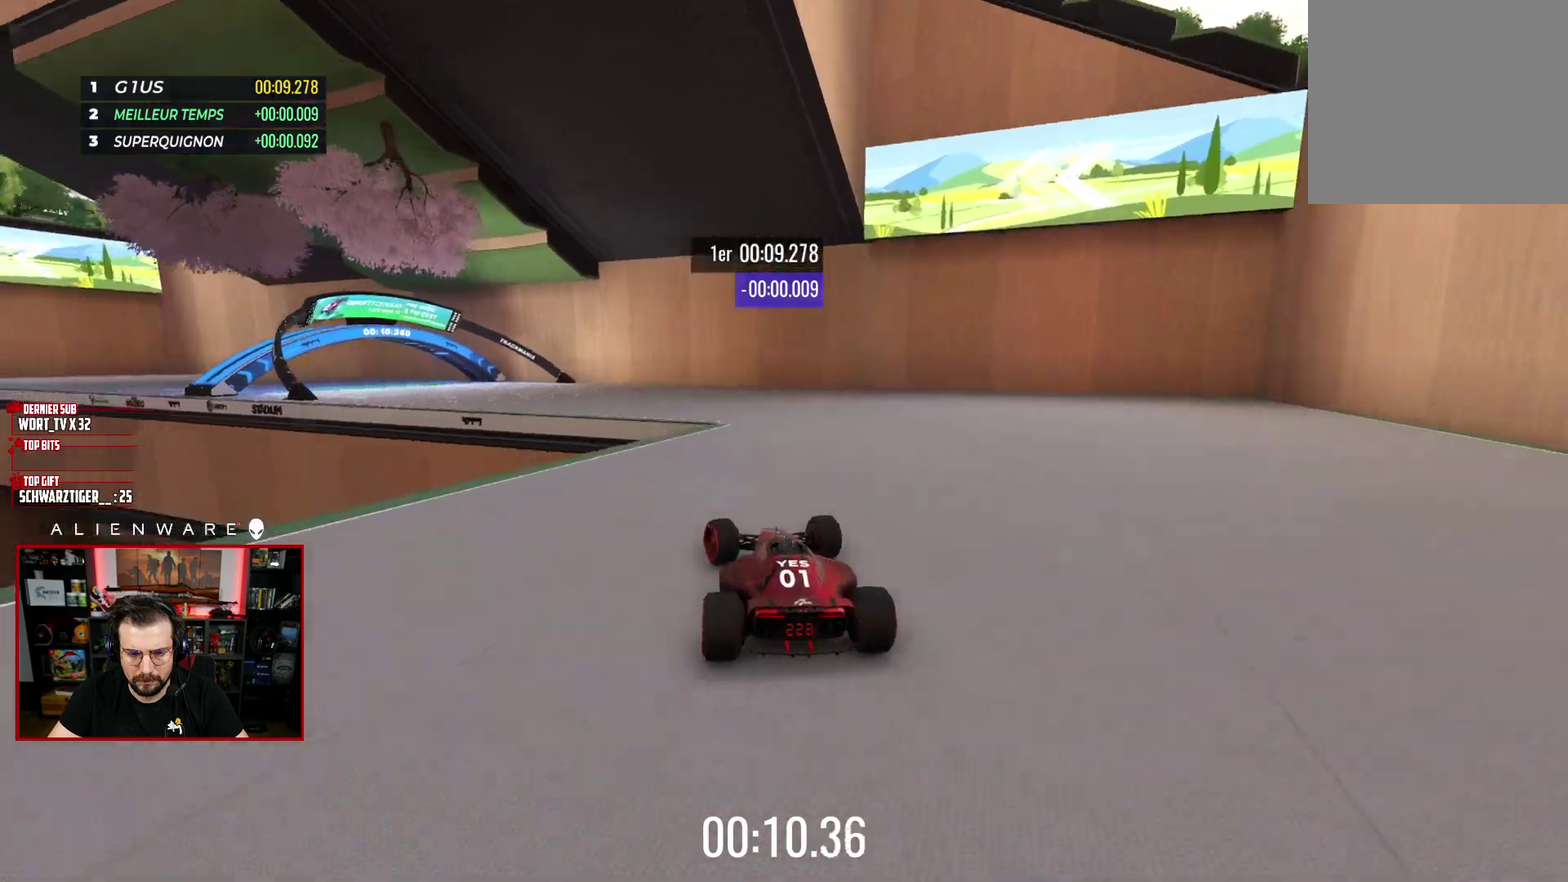
Gameplay with a controller (Xbox layout); each line is a JSON object with the inputs held at the frame after it. "events" lists button and stick changes between this image and that frame as [ms after this image, input, new state], when the widget could be followed in between. Not read: L1 R1.
{"buttons": ["X", "L3"], "left_stick": "left", "right_stick": "center"}
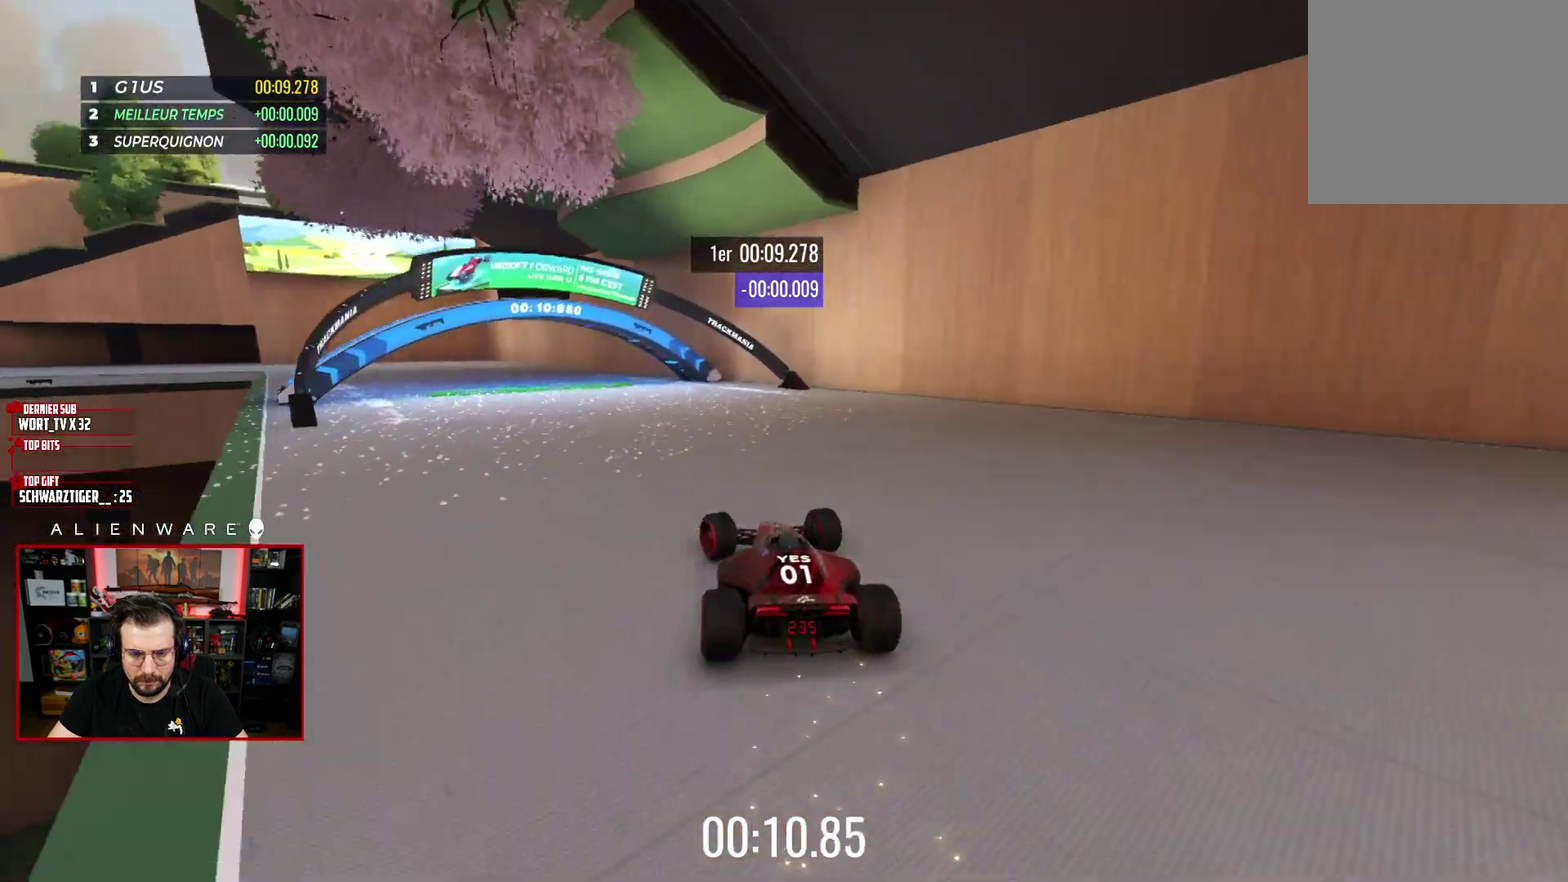
{"buttons": ["X", "L3"], "left_stick": "left", "right_stick": "center", "events": []}
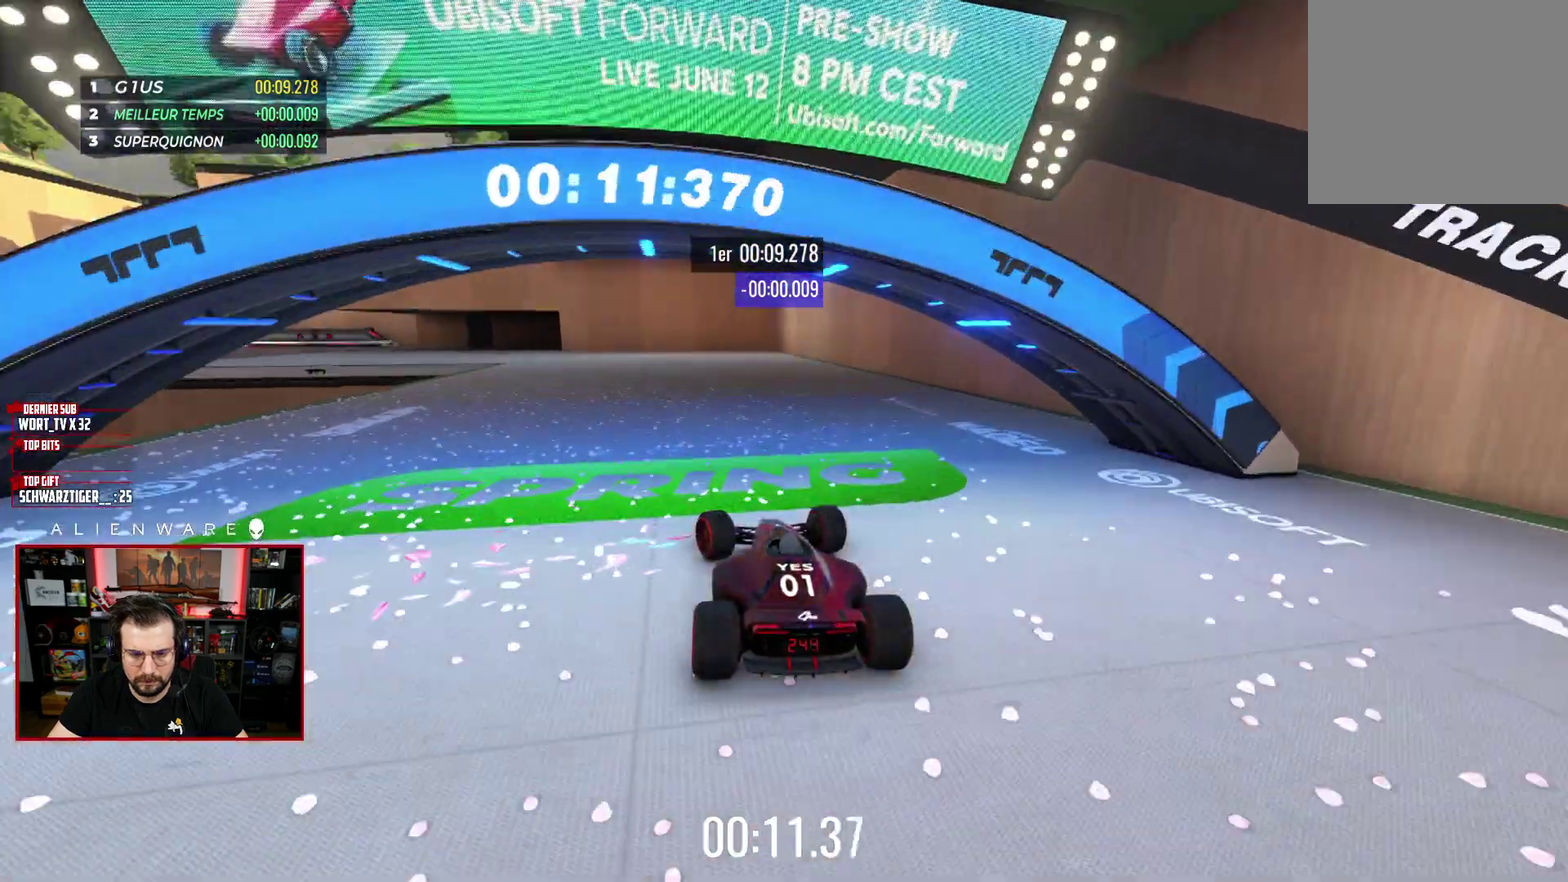
{"buttons": ["X"], "left_stick": "center", "right_stick": "center"}
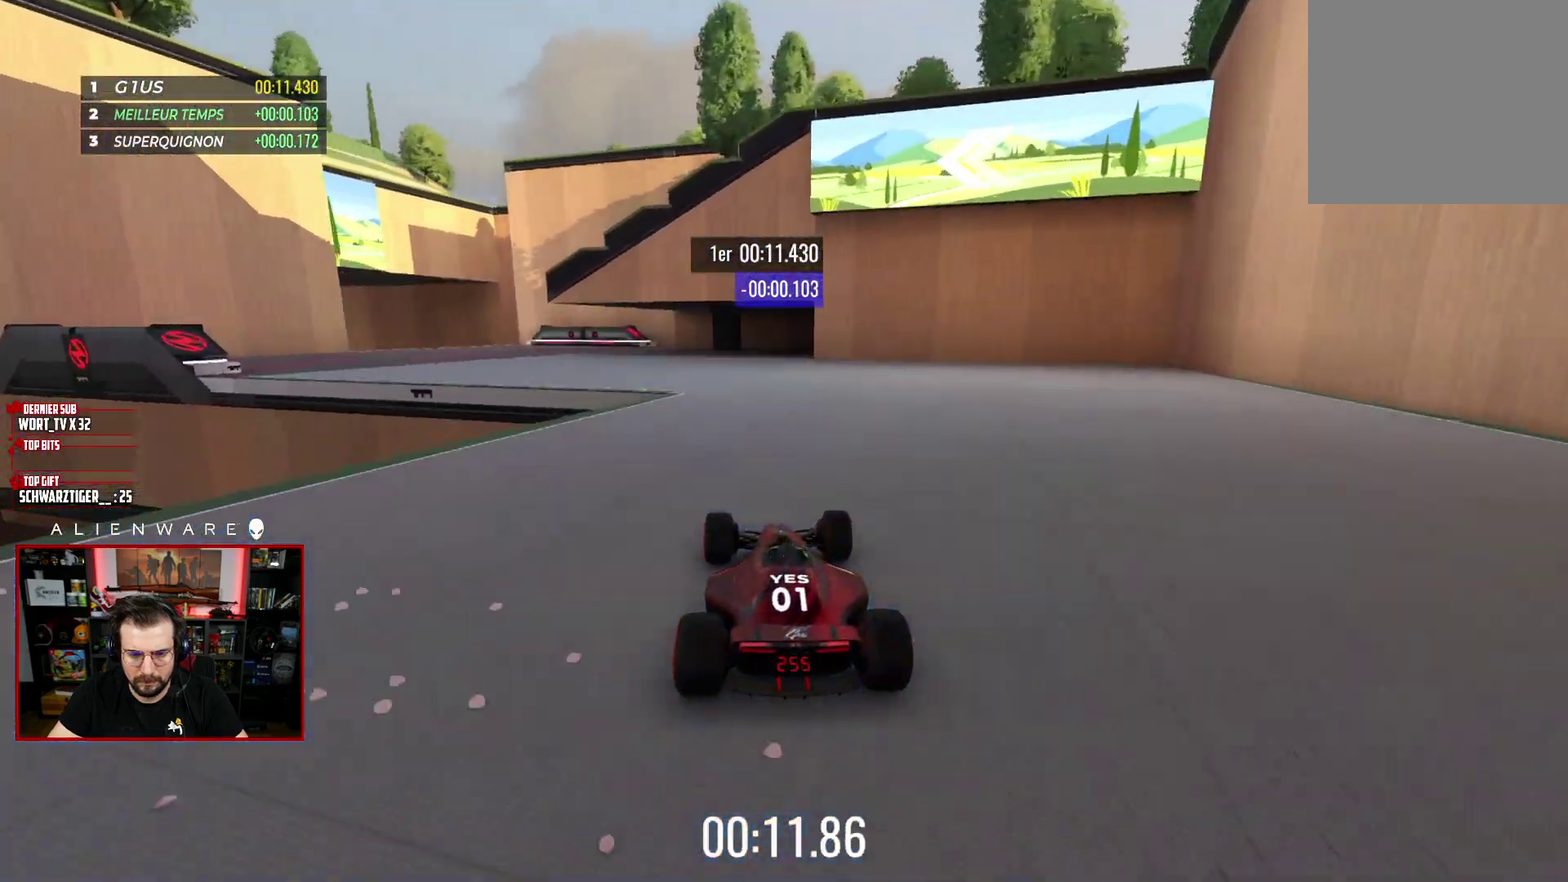
{"buttons": ["X", "L3"], "left_stick": "left", "right_stick": "center"}
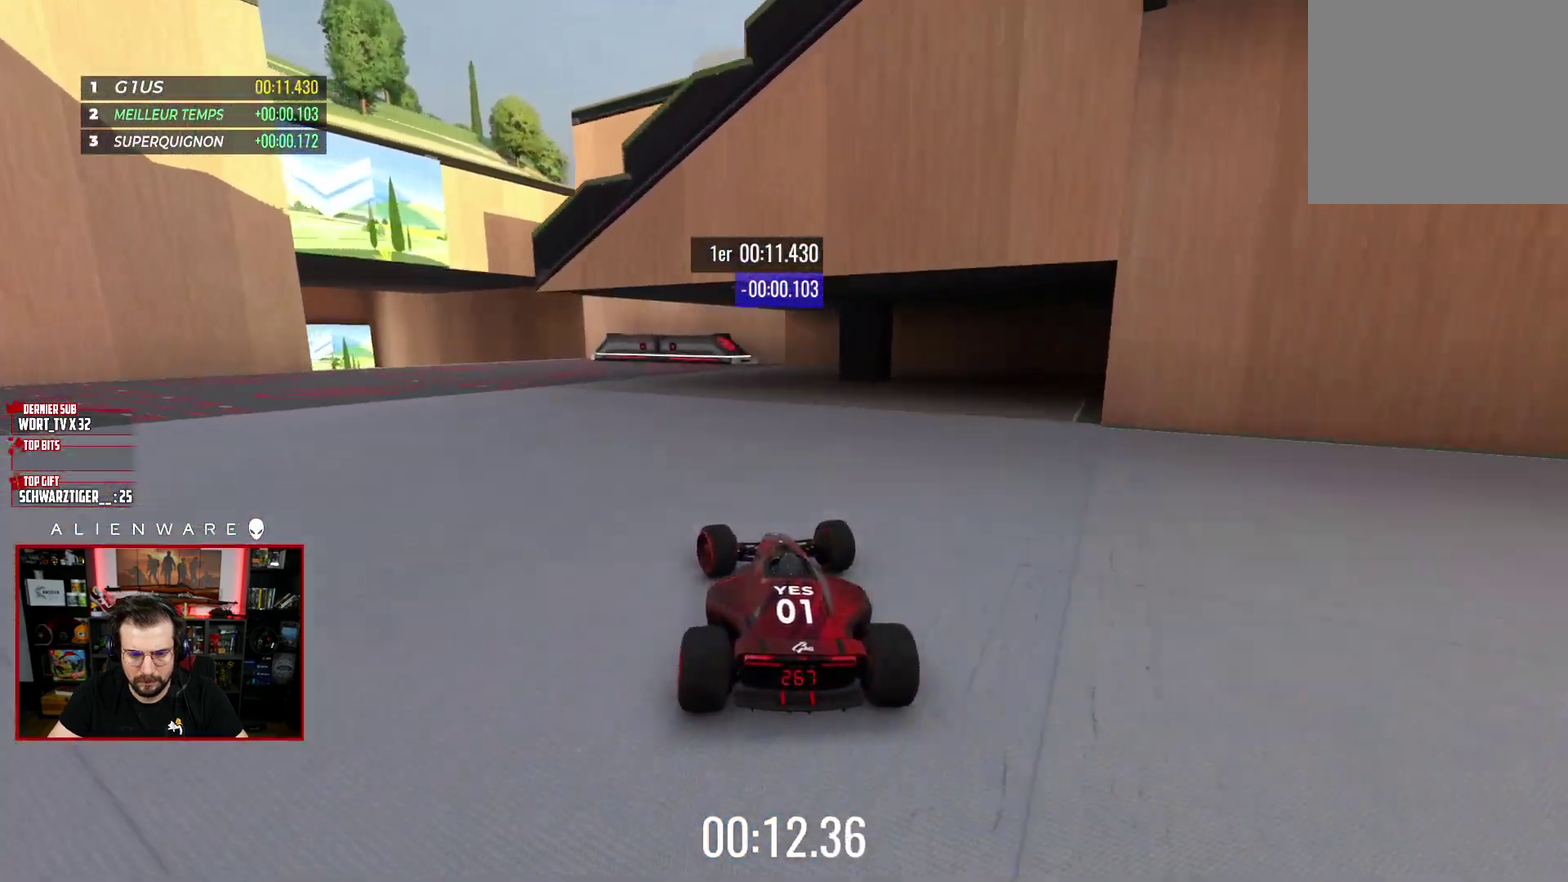
{"buttons": ["X", "L3"], "left_stick": "left", "right_stick": "center", "events": []}
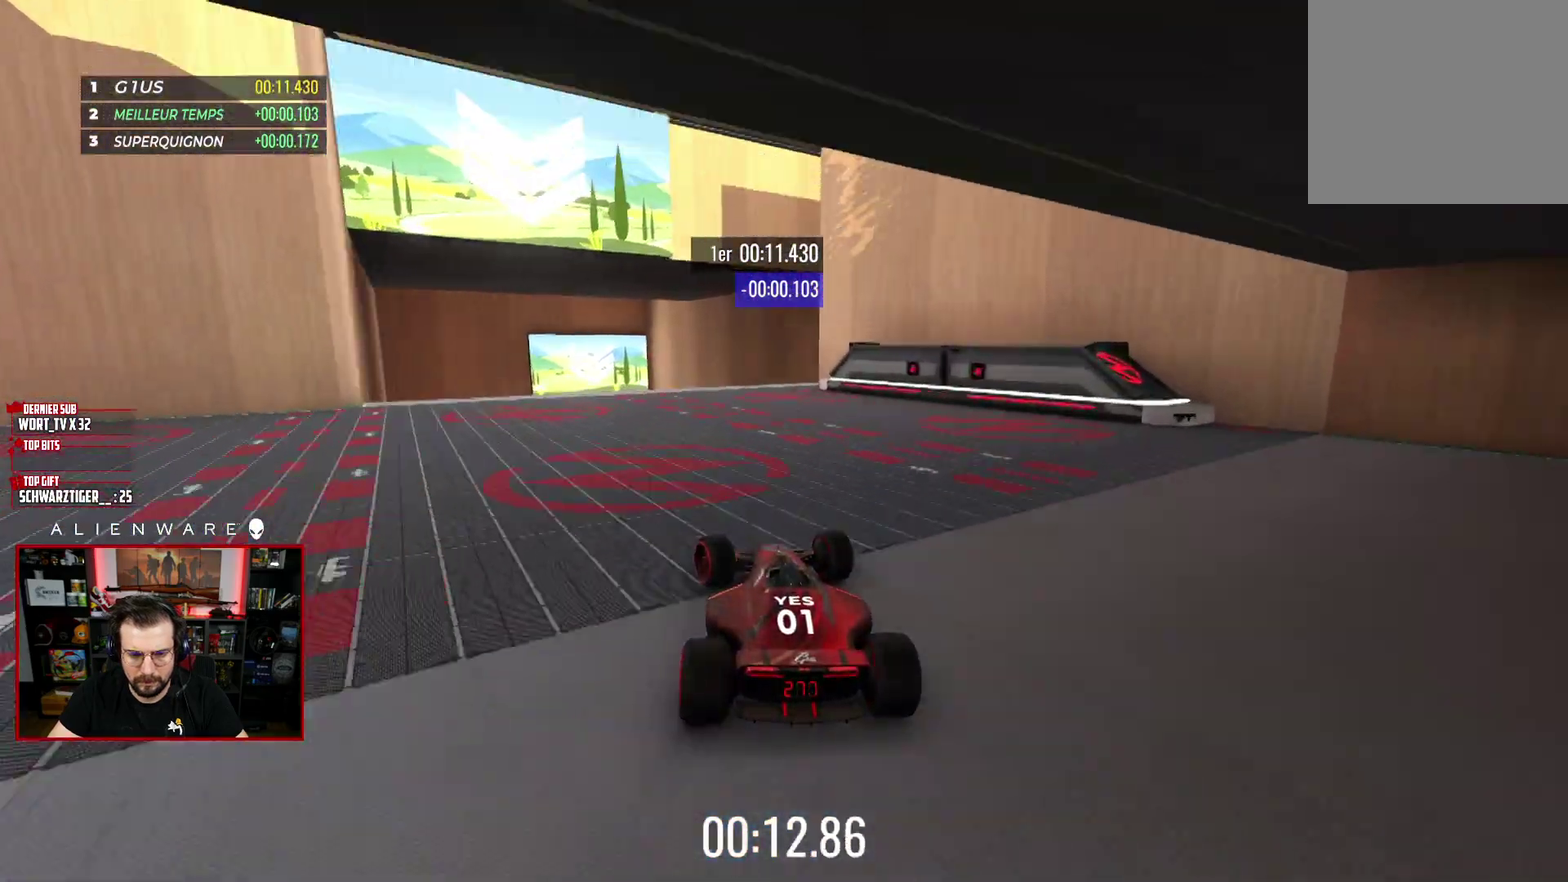
{"buttons": ["X"], "left_stick": "center", "right_stick": "center"}
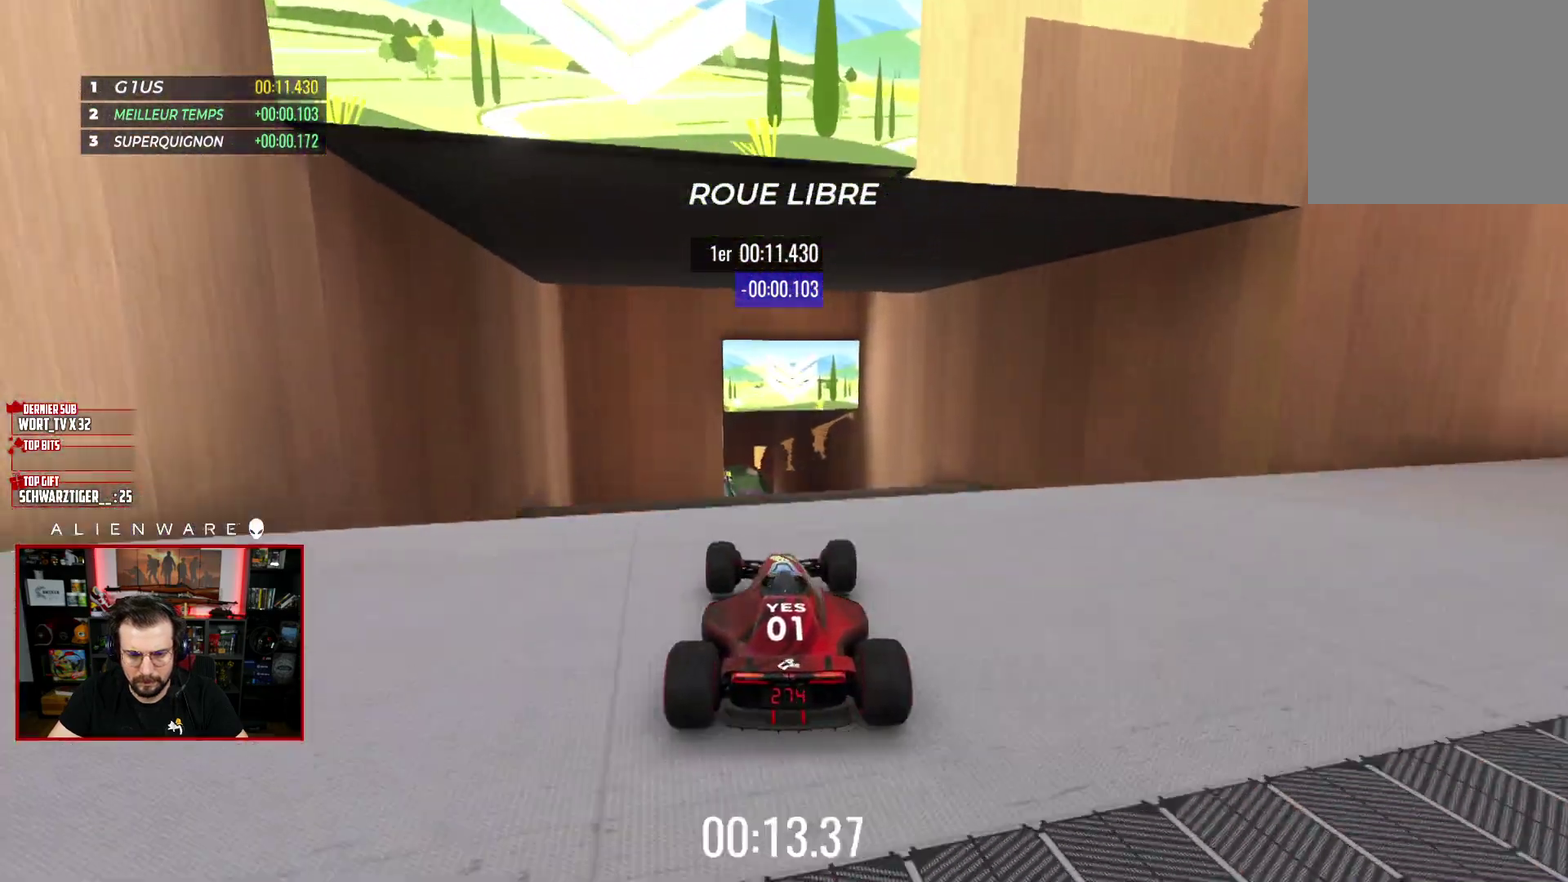
{"buttons": ["X"], "left_stick": "center", "right_stick": "center", "events": []}
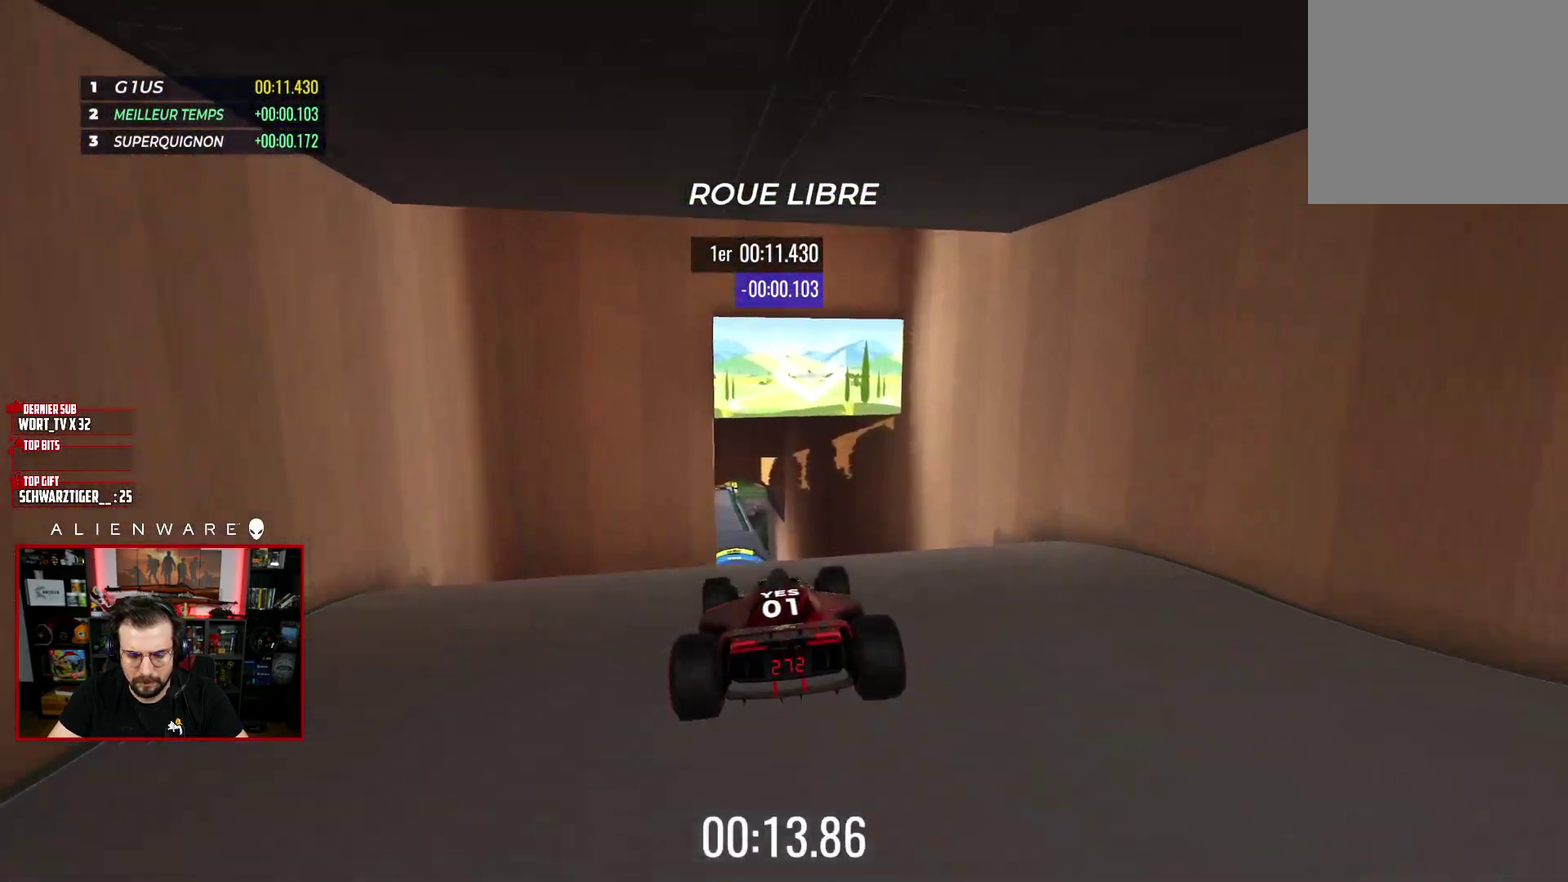
{"buttons": ["X"], "left_stick": "center", "right_stick": "center", "events": [[67, "A", "down"], [267, "A", "up"]]}
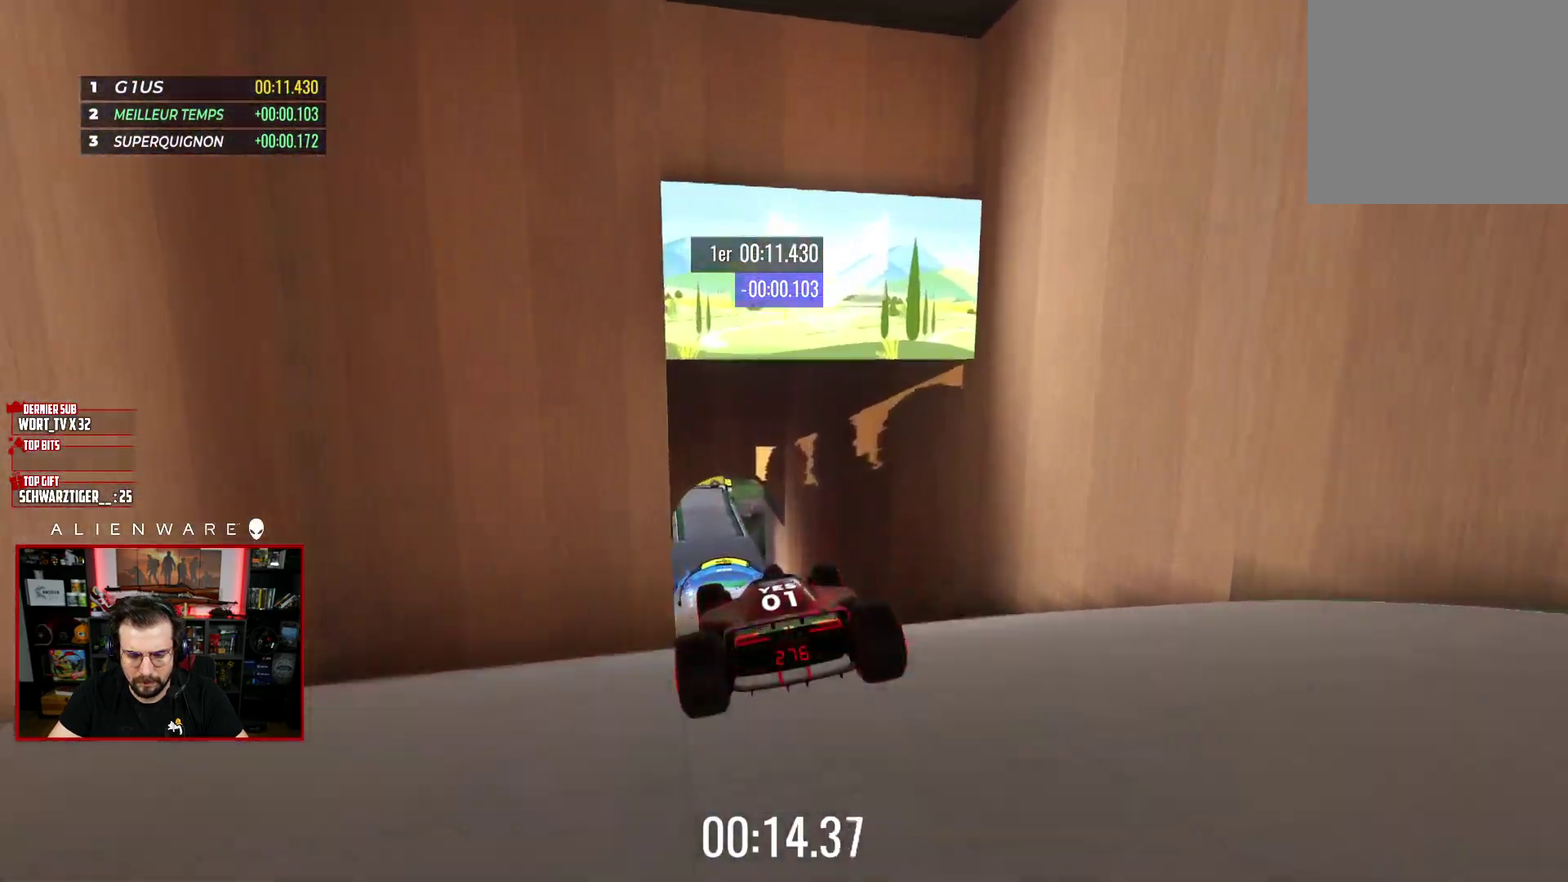
{"buttons": ["X"], "left_stick": "center", "right_stick": "center", "events": []}
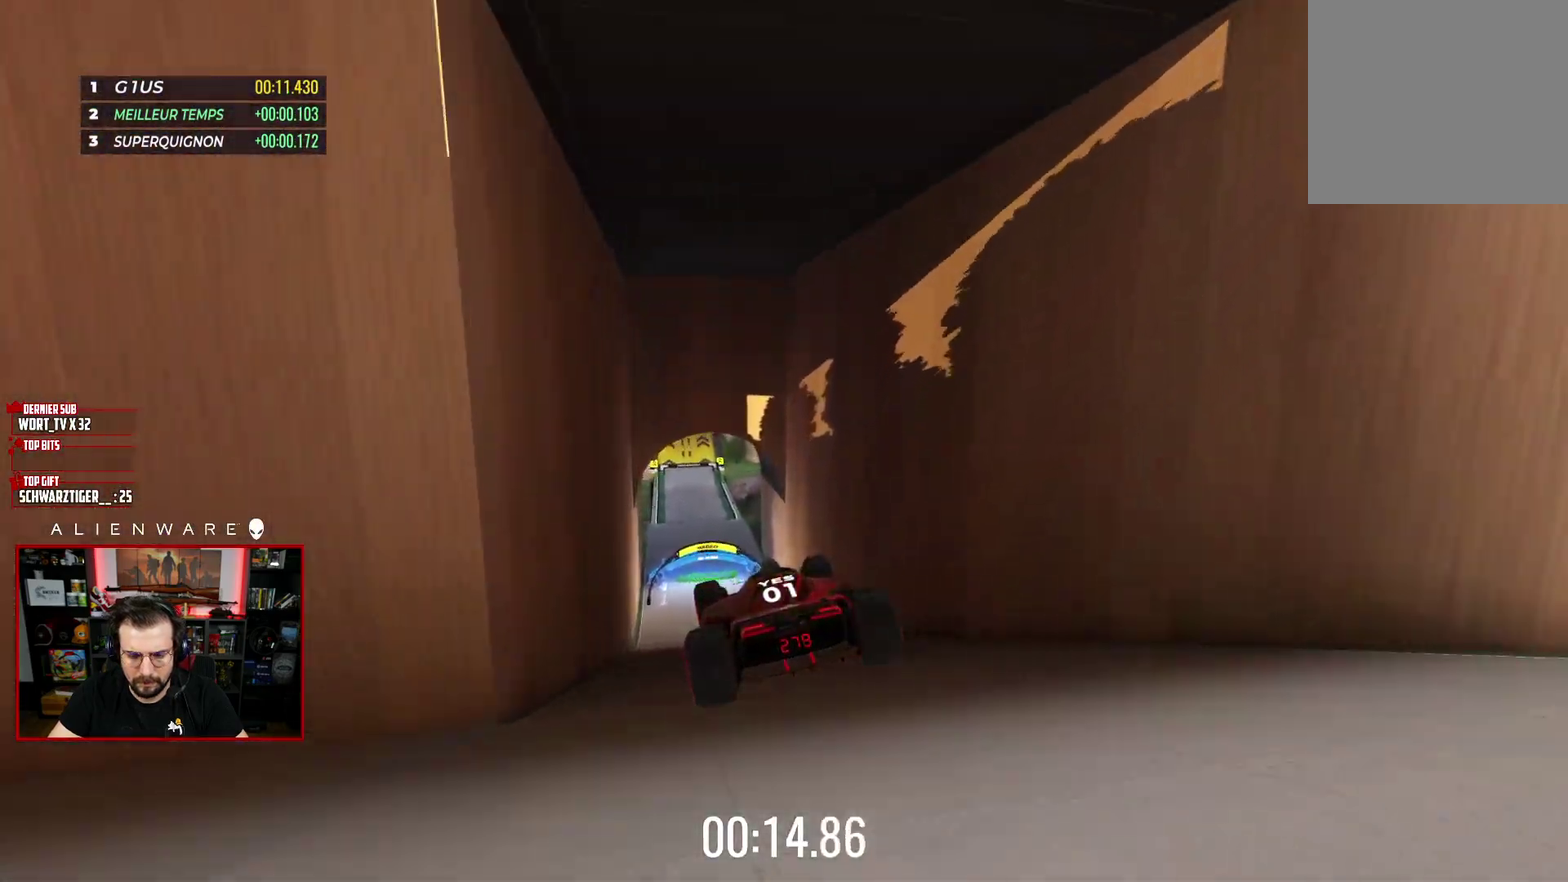
{"buttons": ["X"], "left_stick": "center", "right_stick": "center", "events": []}
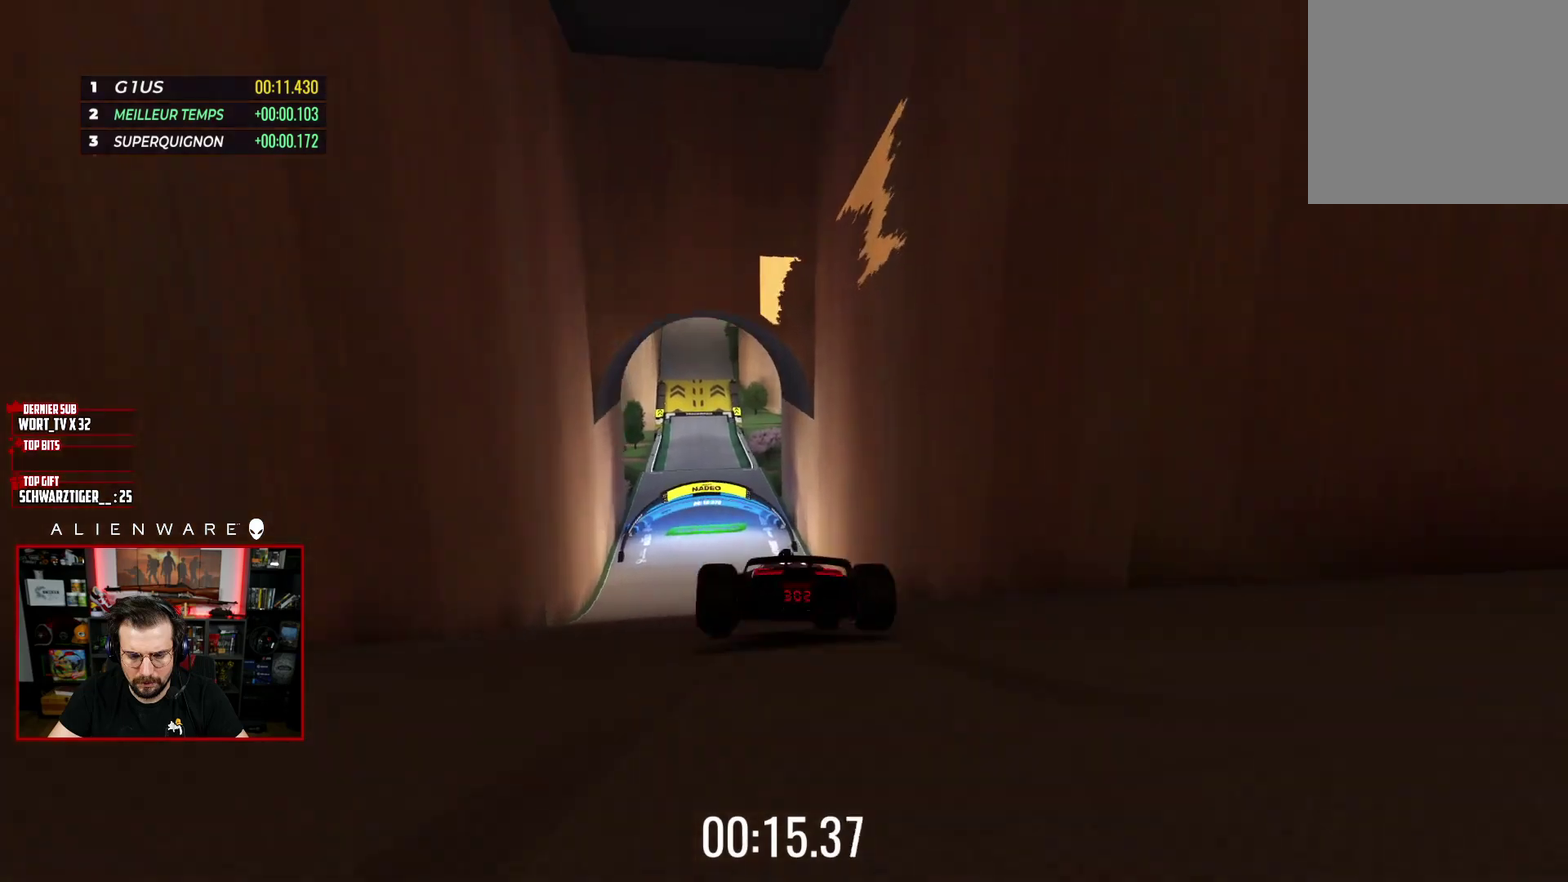
{"buttons": ["X"], "left_stick": "right", "right_stick": "center", "events": [[50, "left_stick", "left"], [133, "left_stick", "center"], [467, "left_stick", "right"]]}
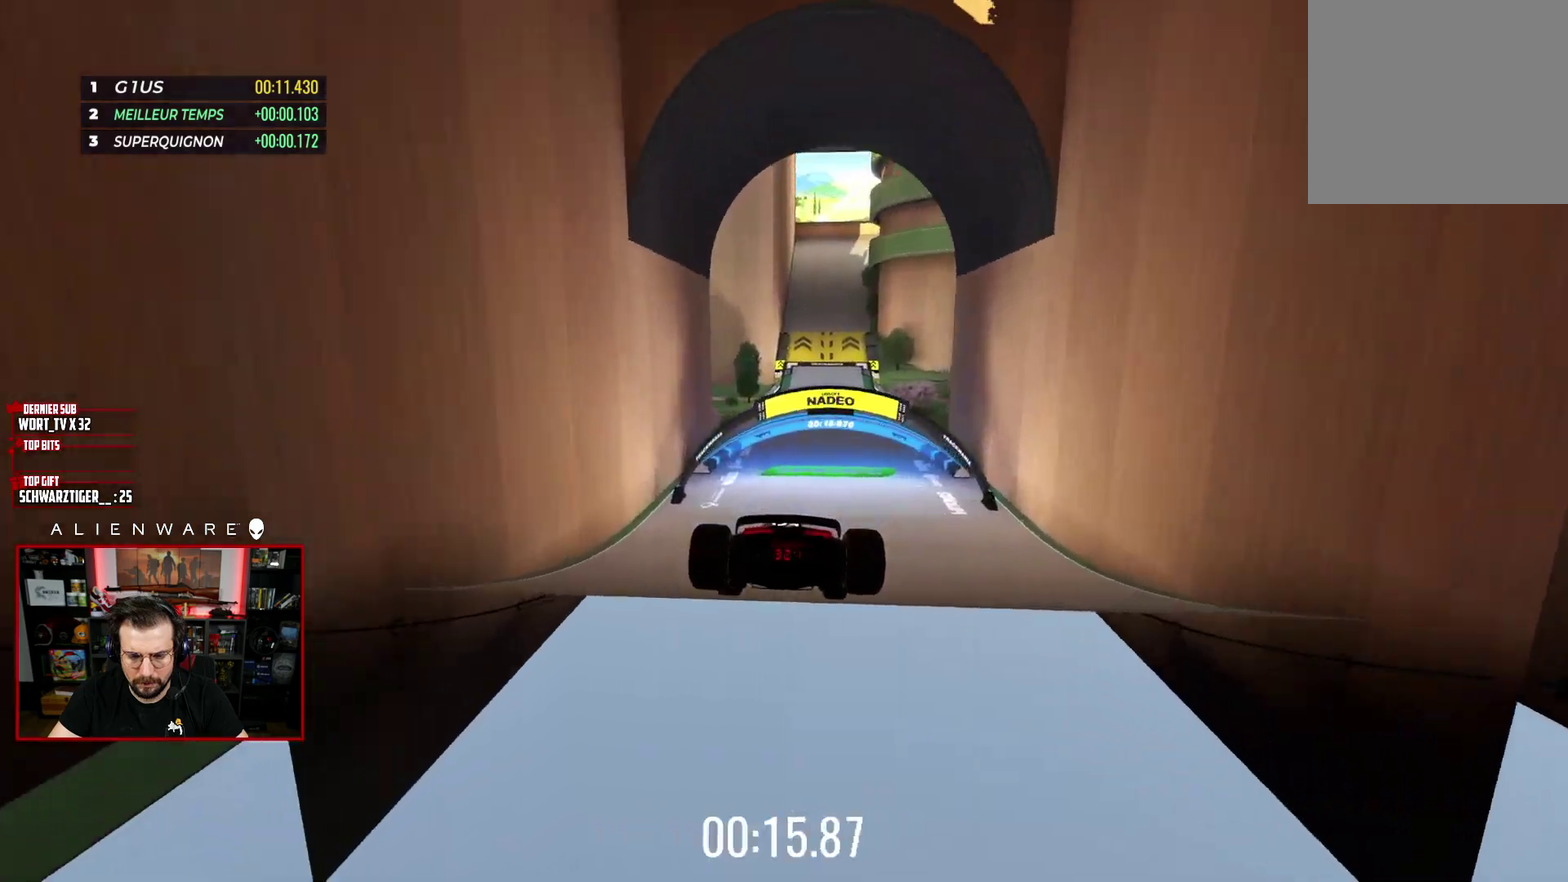
{"buttons": ["X"], "left_stick": "up-left", "right_stick": "center", "events": [[67, "left_stick", "center"], [467, "left_stick", "up-left"]]}
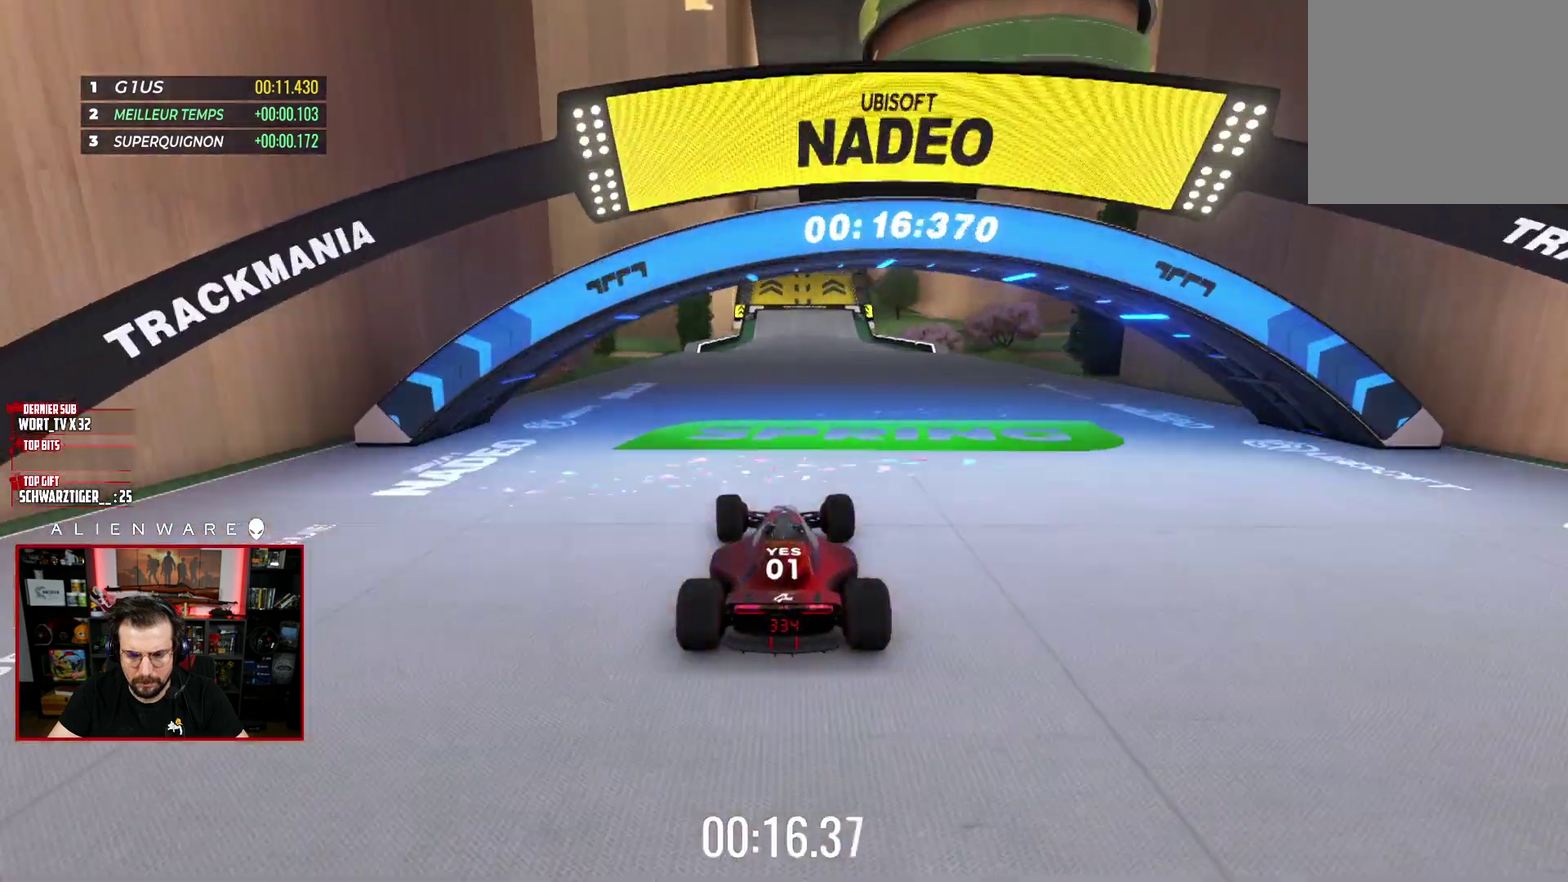
{"buttons": ["X"], "left_stick": "center", "right_stick": "center", "events": [[33, "left_stick", "center"]]}
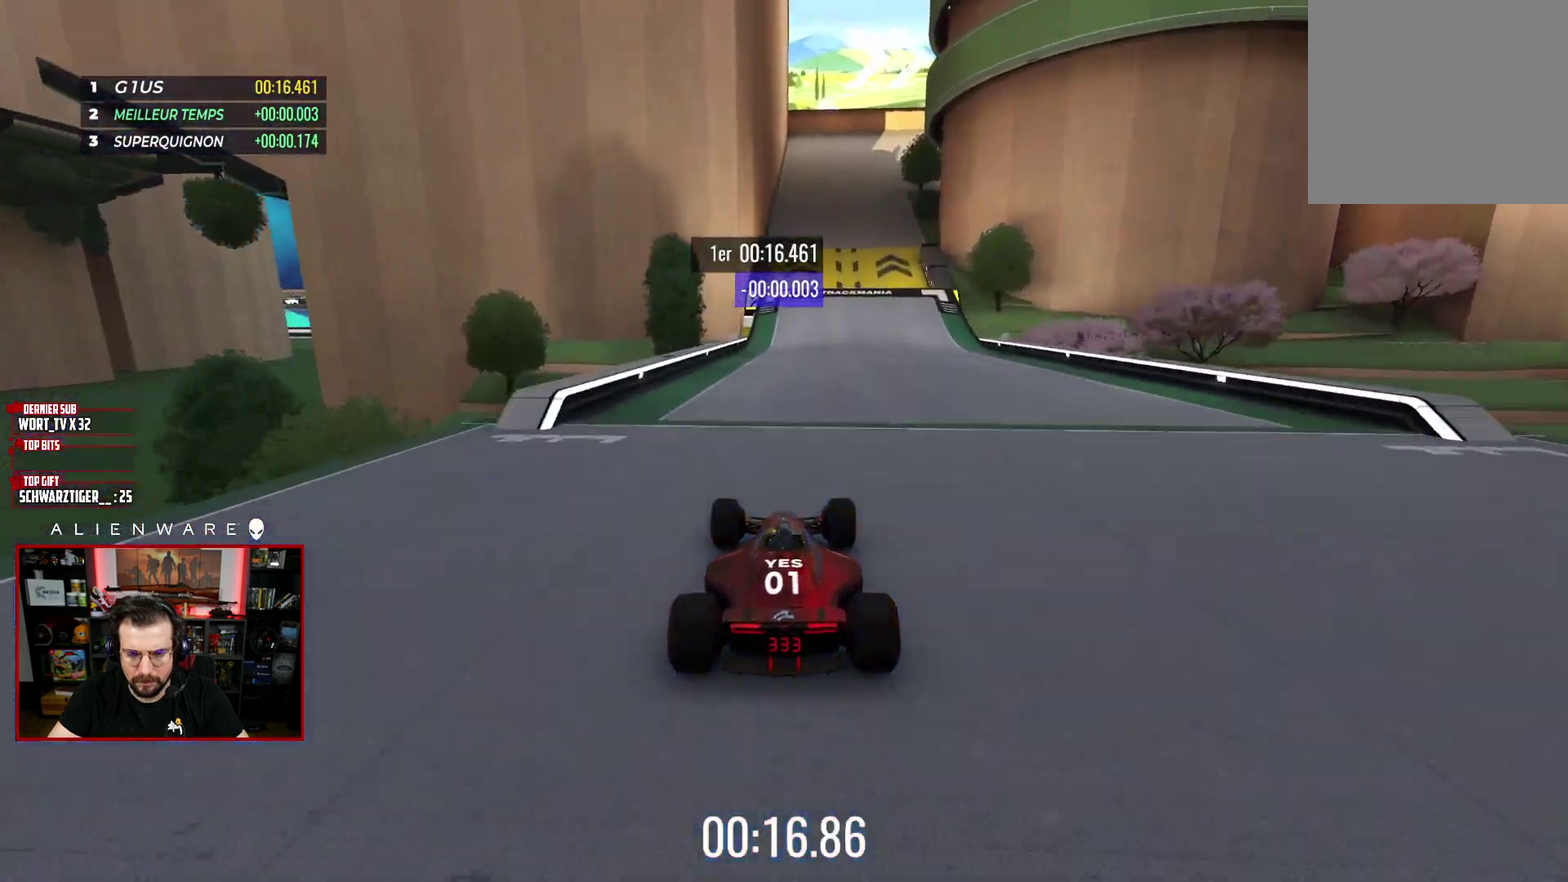
{"buttons": ["X"], "left_stick": "right", "right_stick": "center", "events": [[33, "left_stick", "right"], [83, "left_stick", "center"], [383, "left_stick", "right"]]}
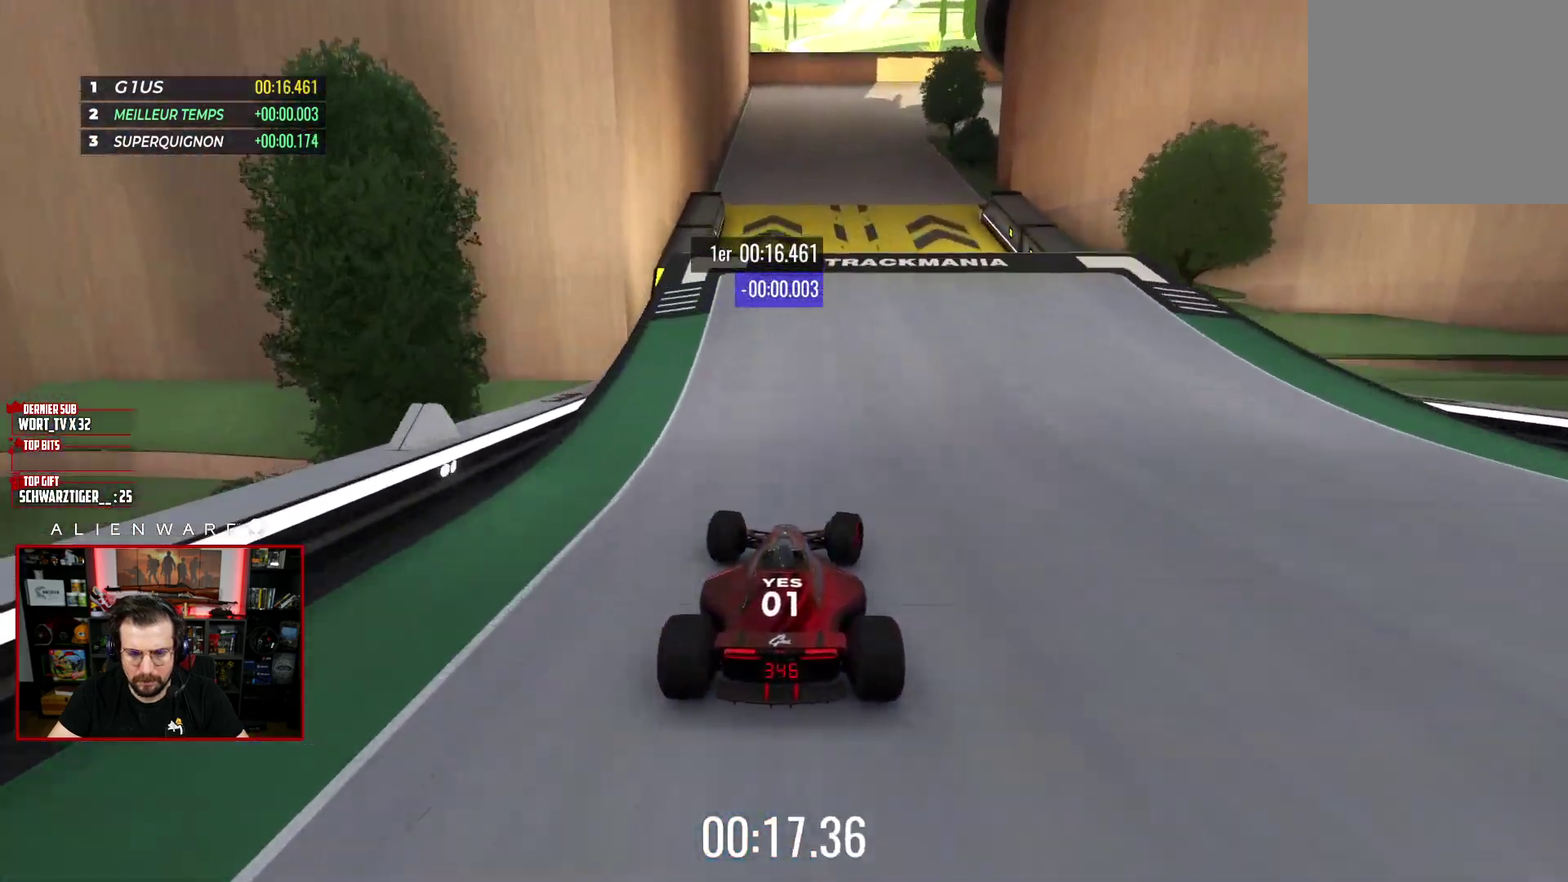
{"buttons": ["X"], "left_stick": "up-left", "right_stick": "center", "events": [[367, "left_stick", "center"], [467, "left_stick", "up-left"]]}
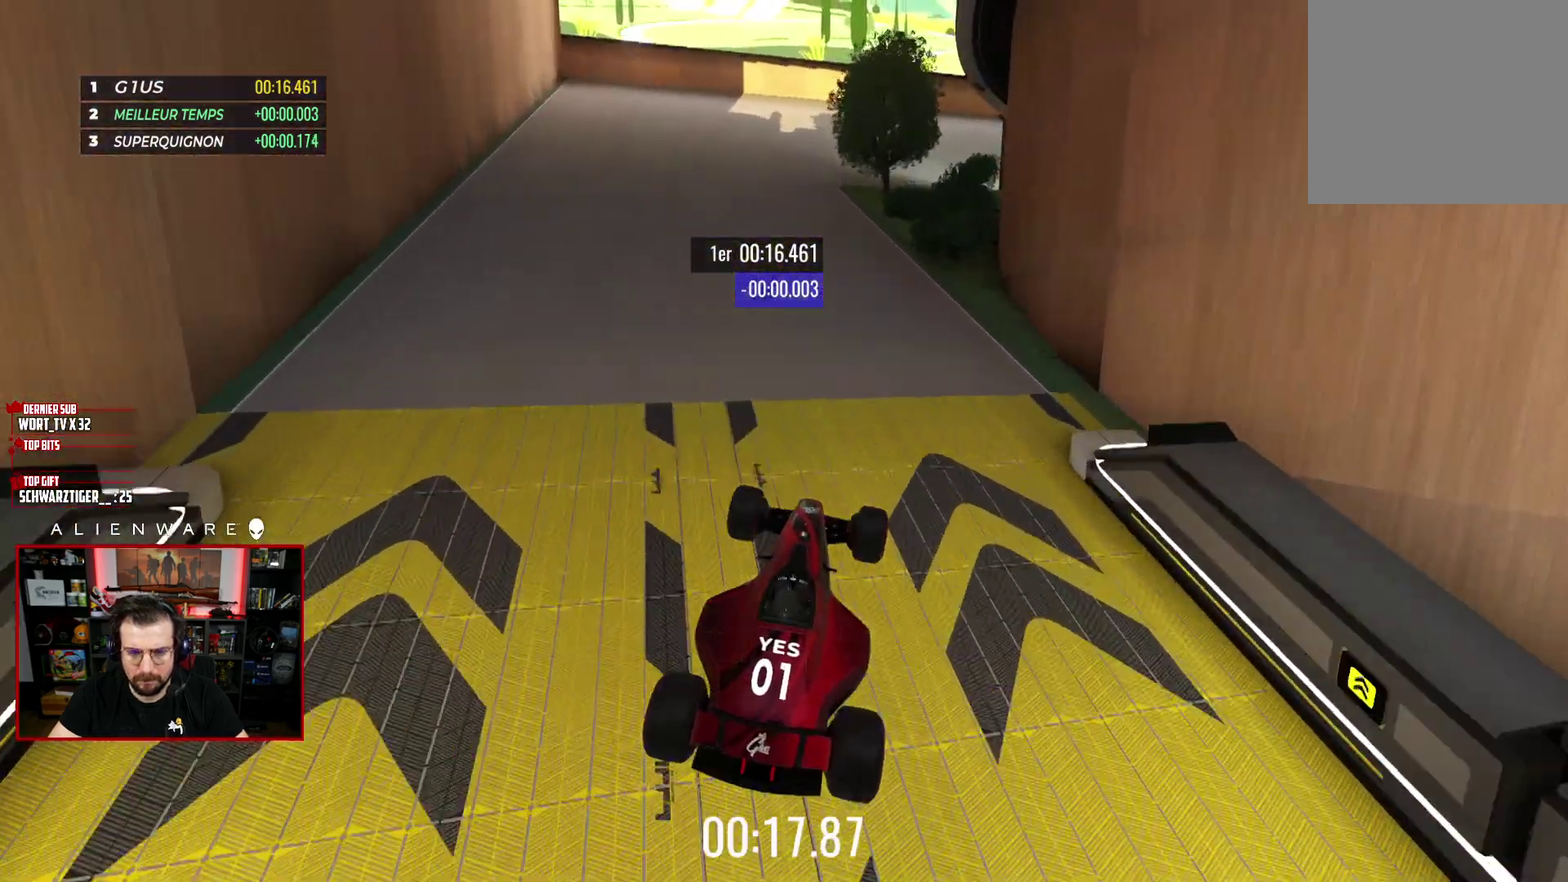
{"buttons": ["X"], "left_stick": "center", "right_stick": "center", "events": [[283, "left_stick", "center"]]}
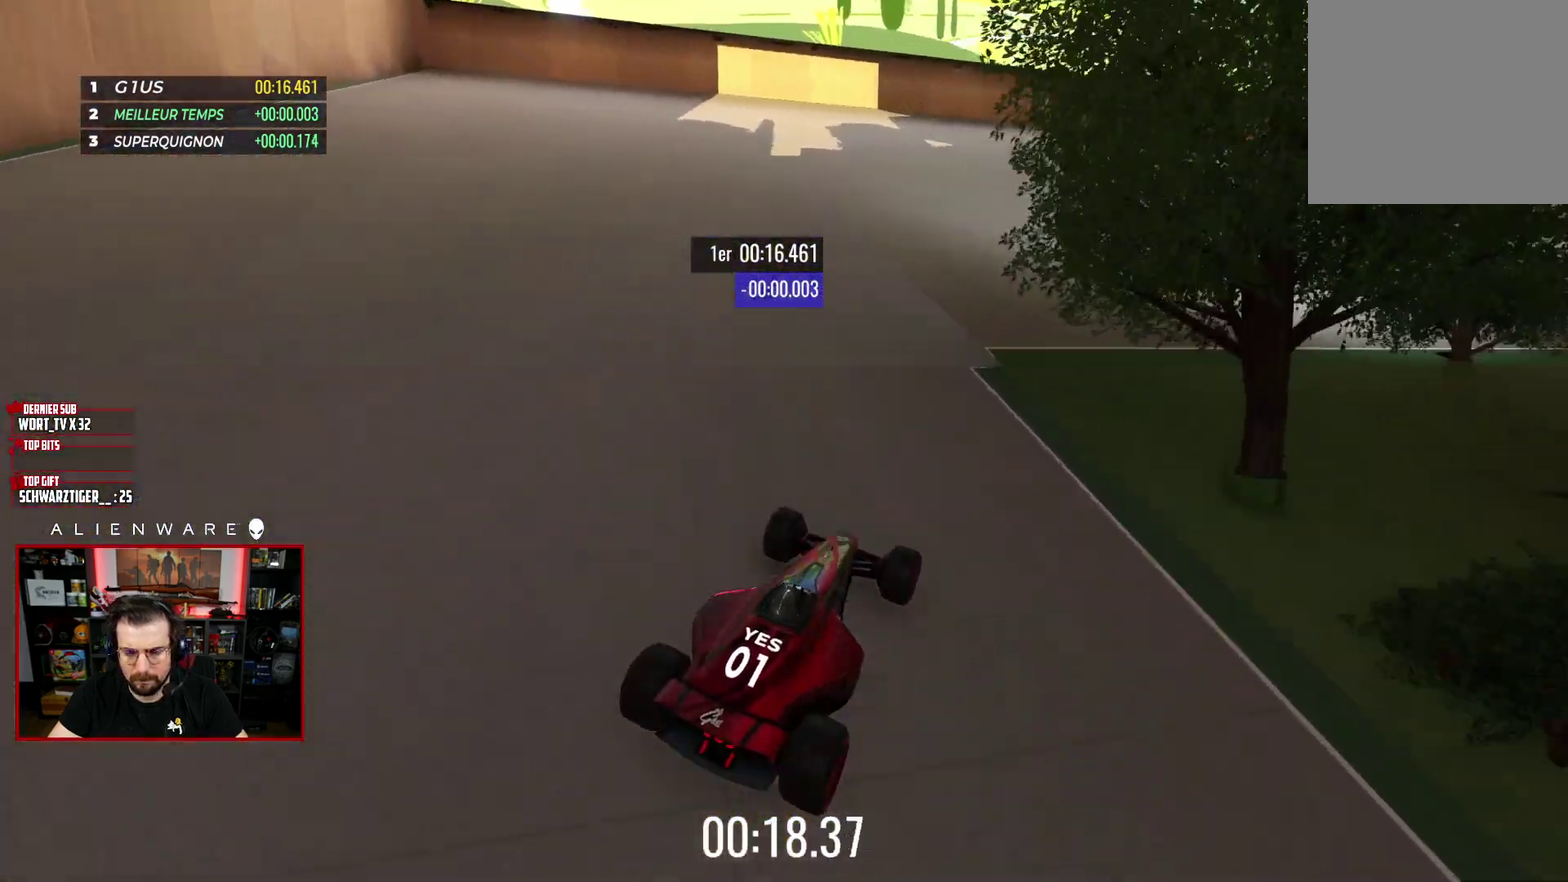
{"buttons": ["A", "X", "L3"], "left_stick": "down-right", "right_stick": "center"}
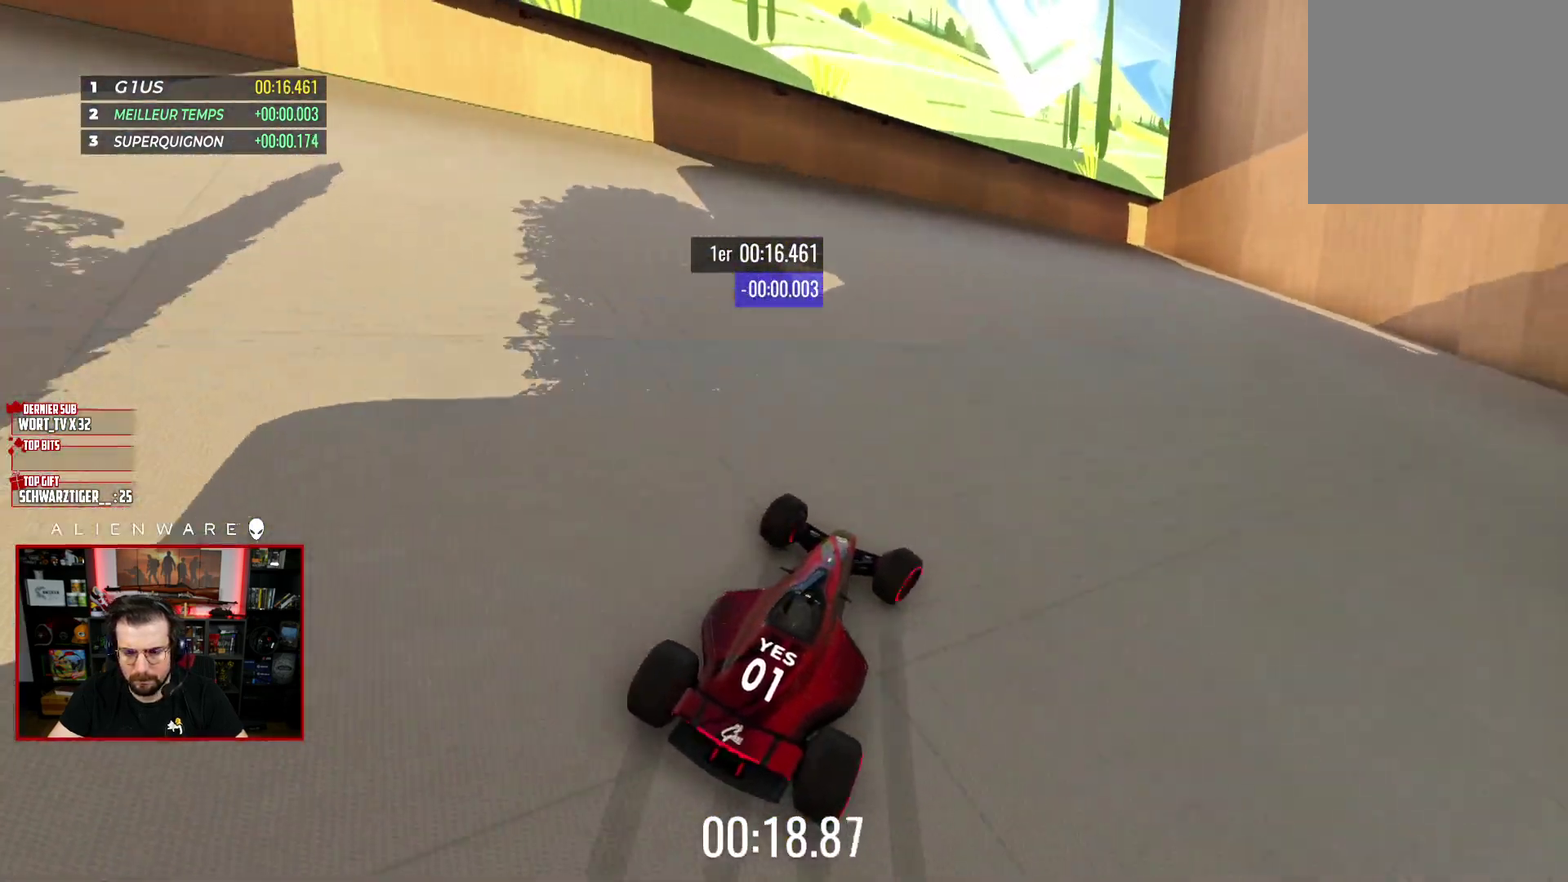
{"buttons": ["A", "X", "L3"], "left_stick": "down-right", "right_stick": "center", "events": []}
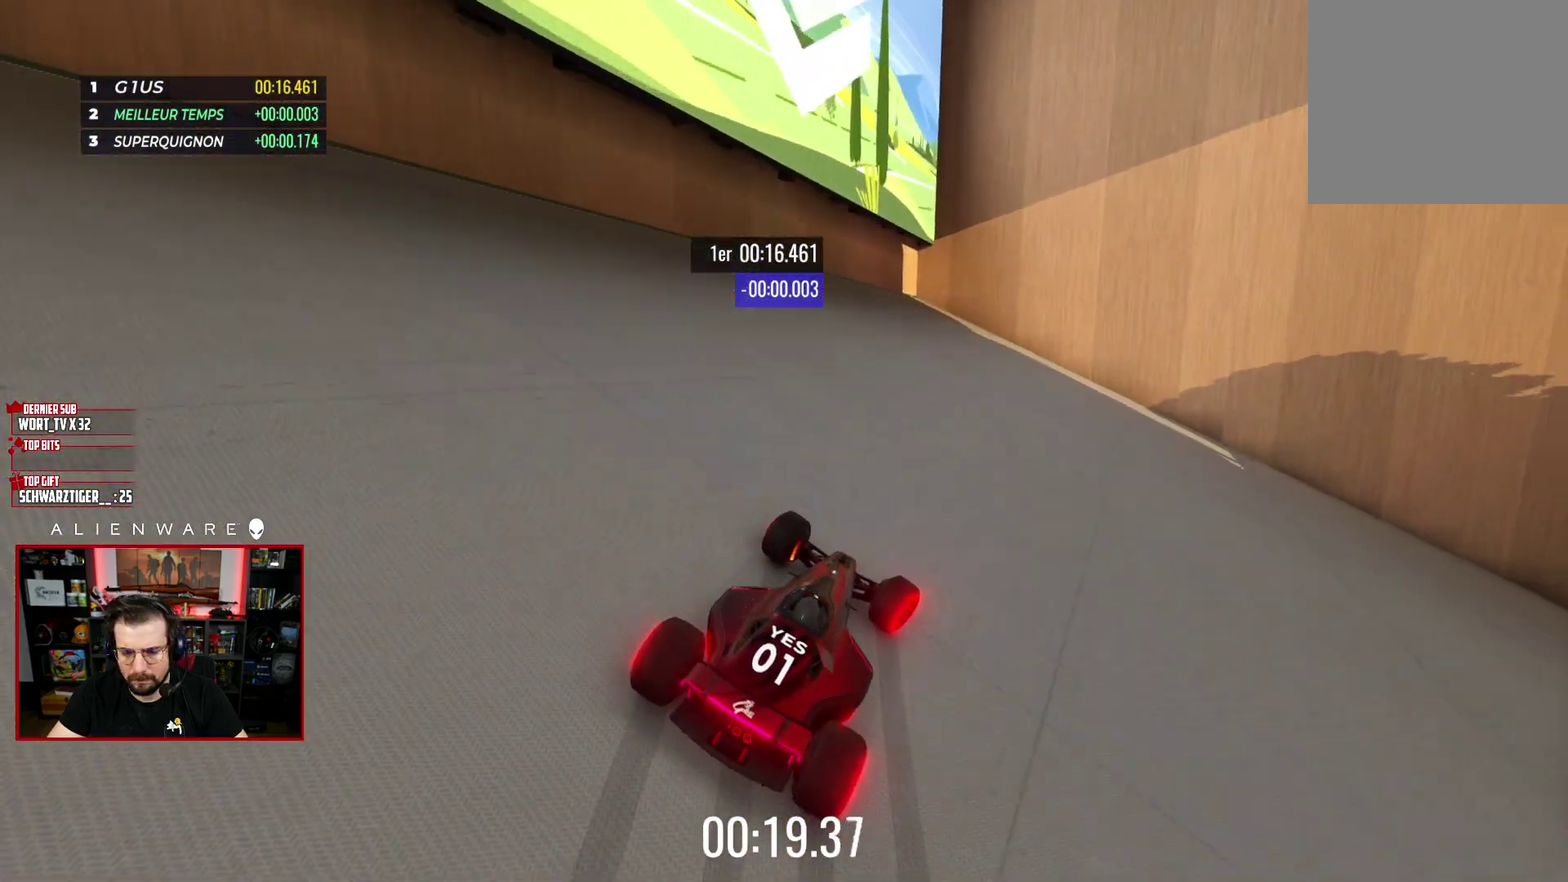
{"buttons": ["X", "L3"], "left_stick": "down-right", "right_stick": "center", "events": [[400, "A", "up"]]}
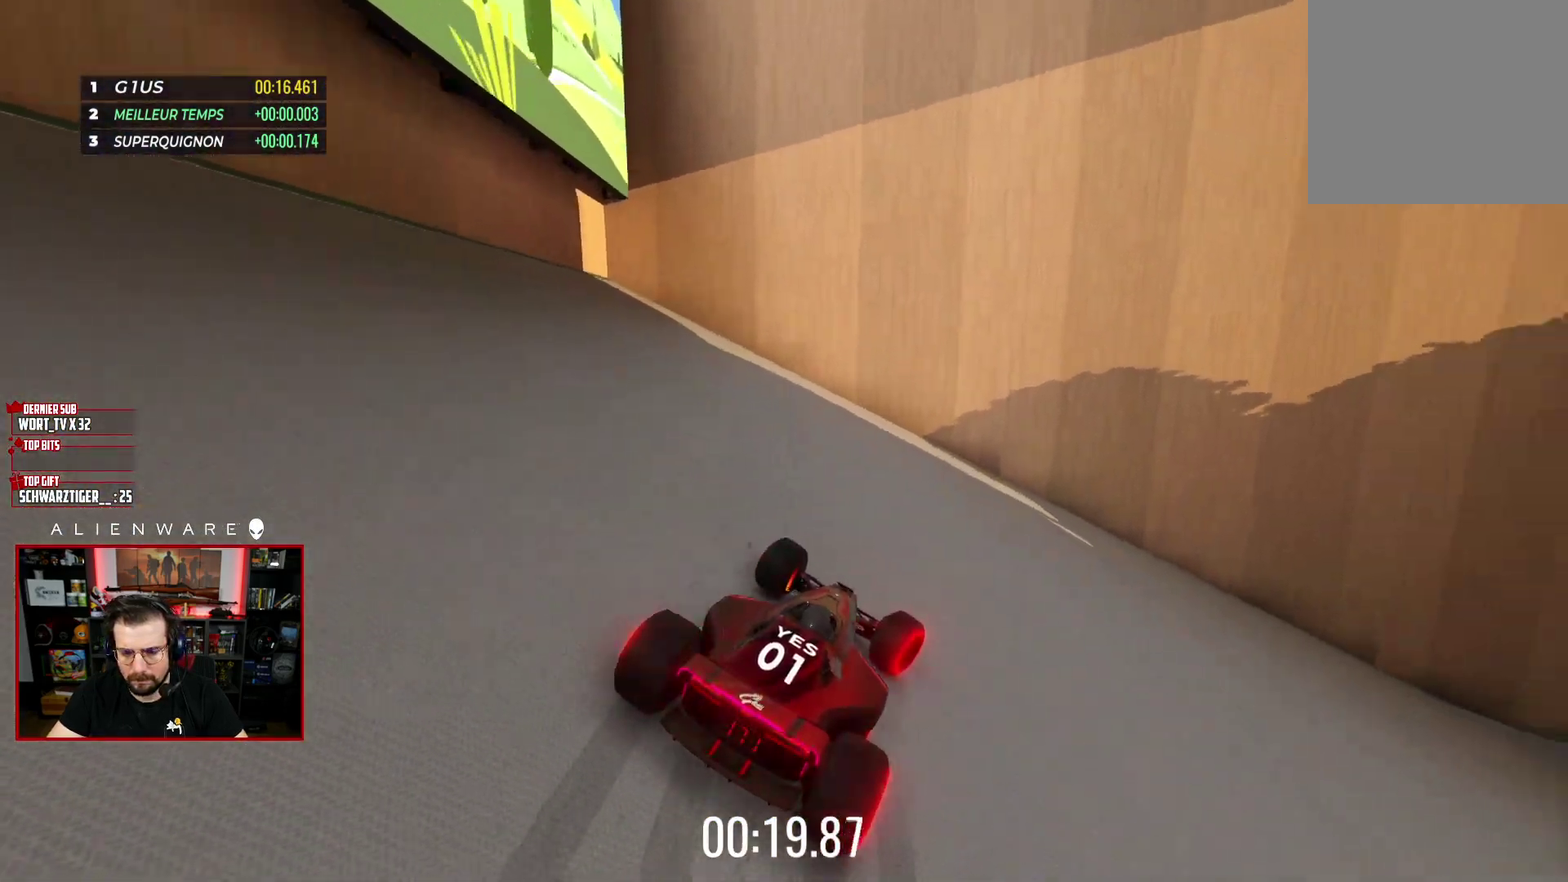
{"buttons": ["X", "L3"], "left_stick": "down-right", "right_stick": "center", "events": []}
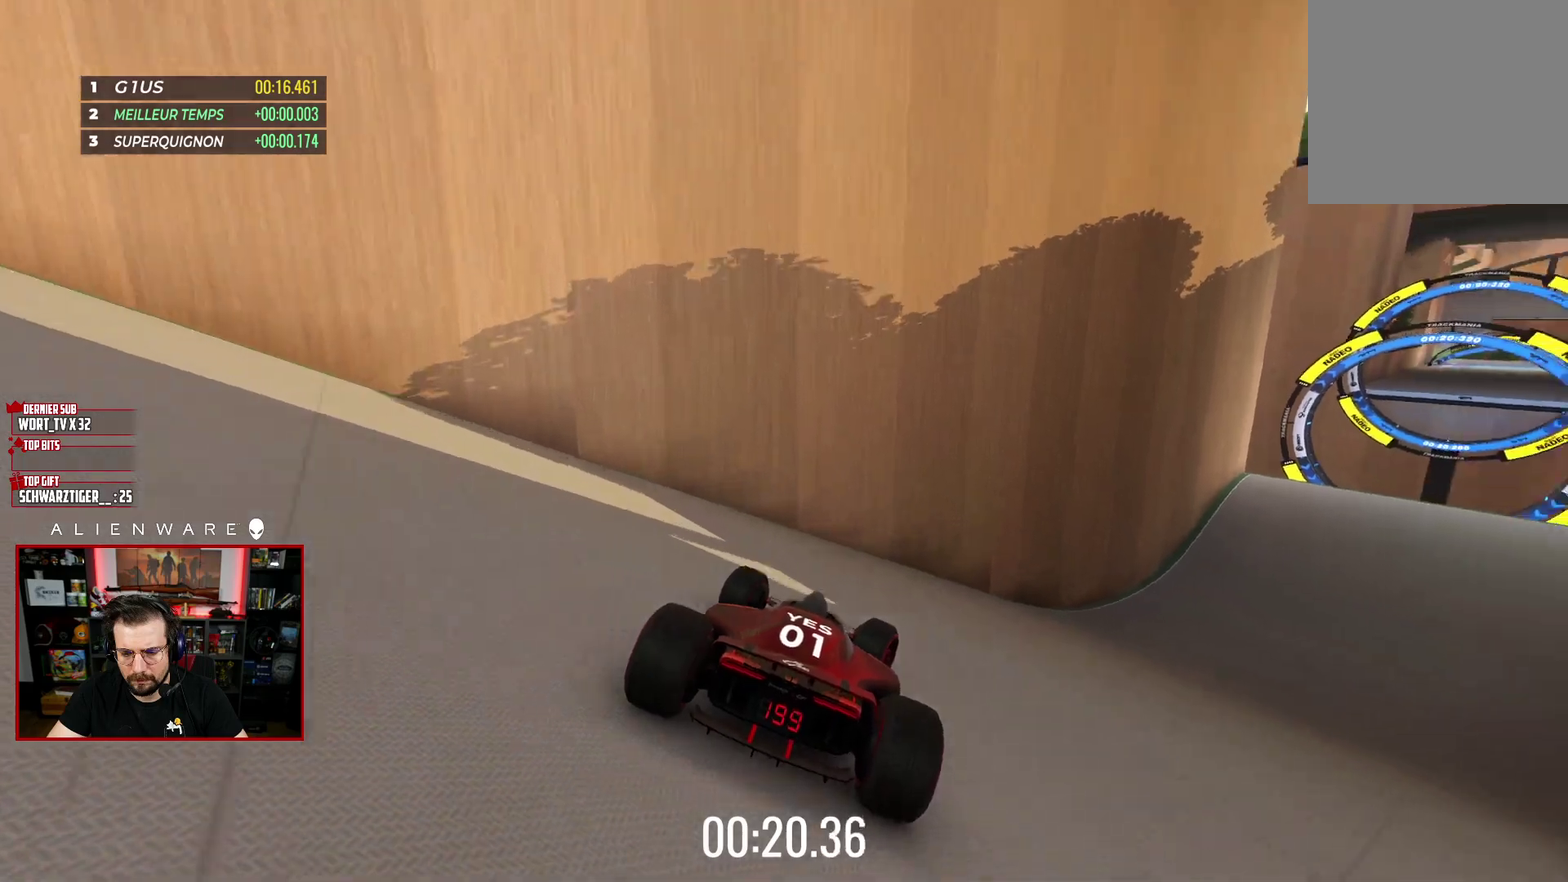
{"buttons": ["X", "L3"], "left_stick": "down-right", "right_stick": "center", "events": []}
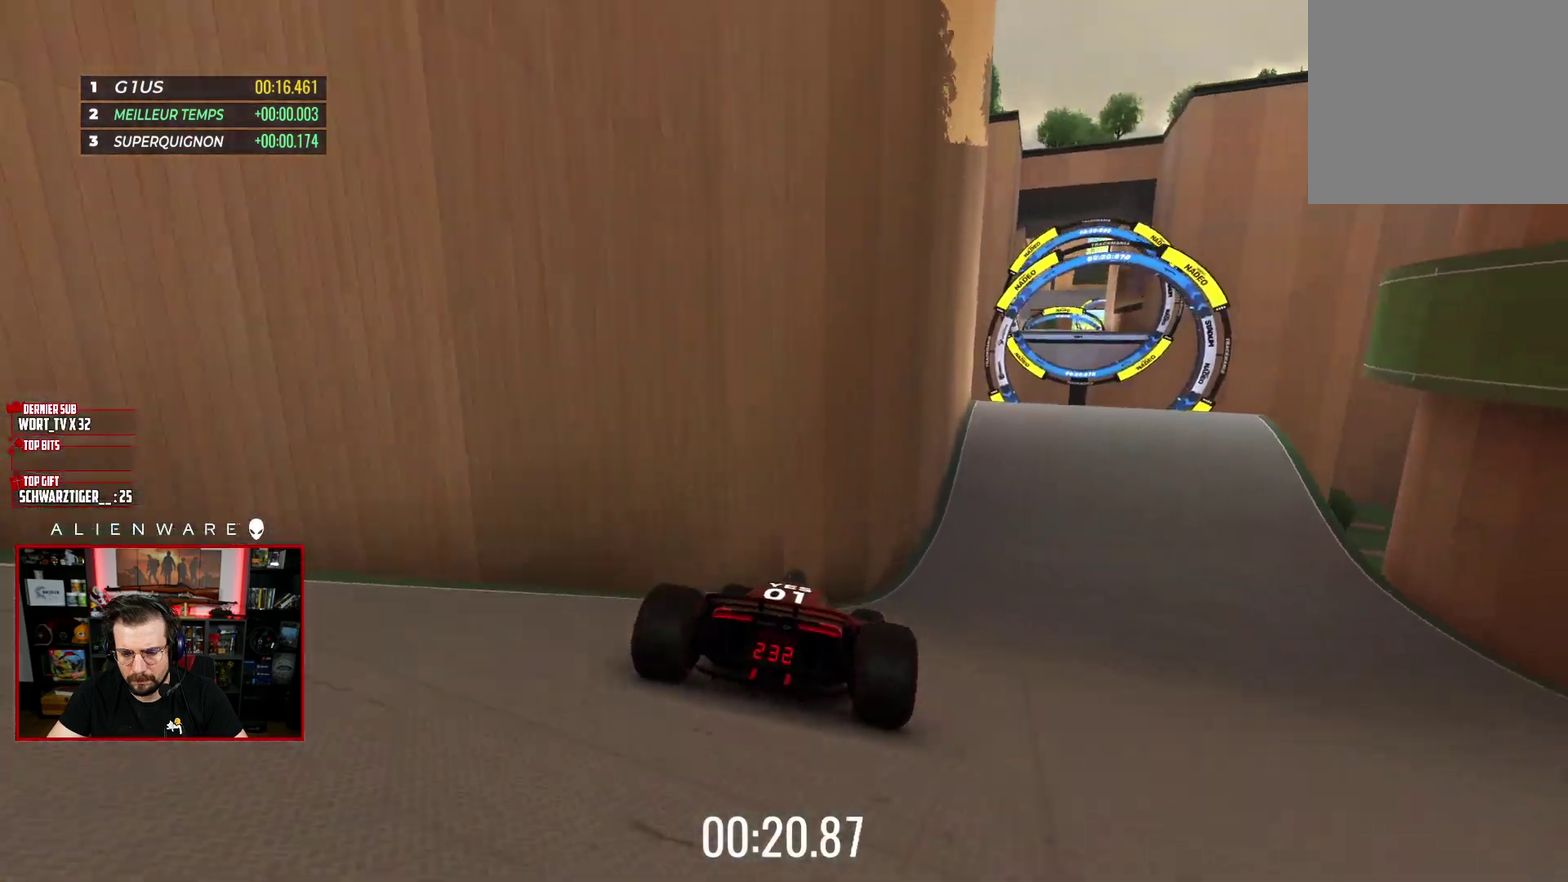
{"buttons": ["X"], "left_stick": "center", "right_stick": "center"}
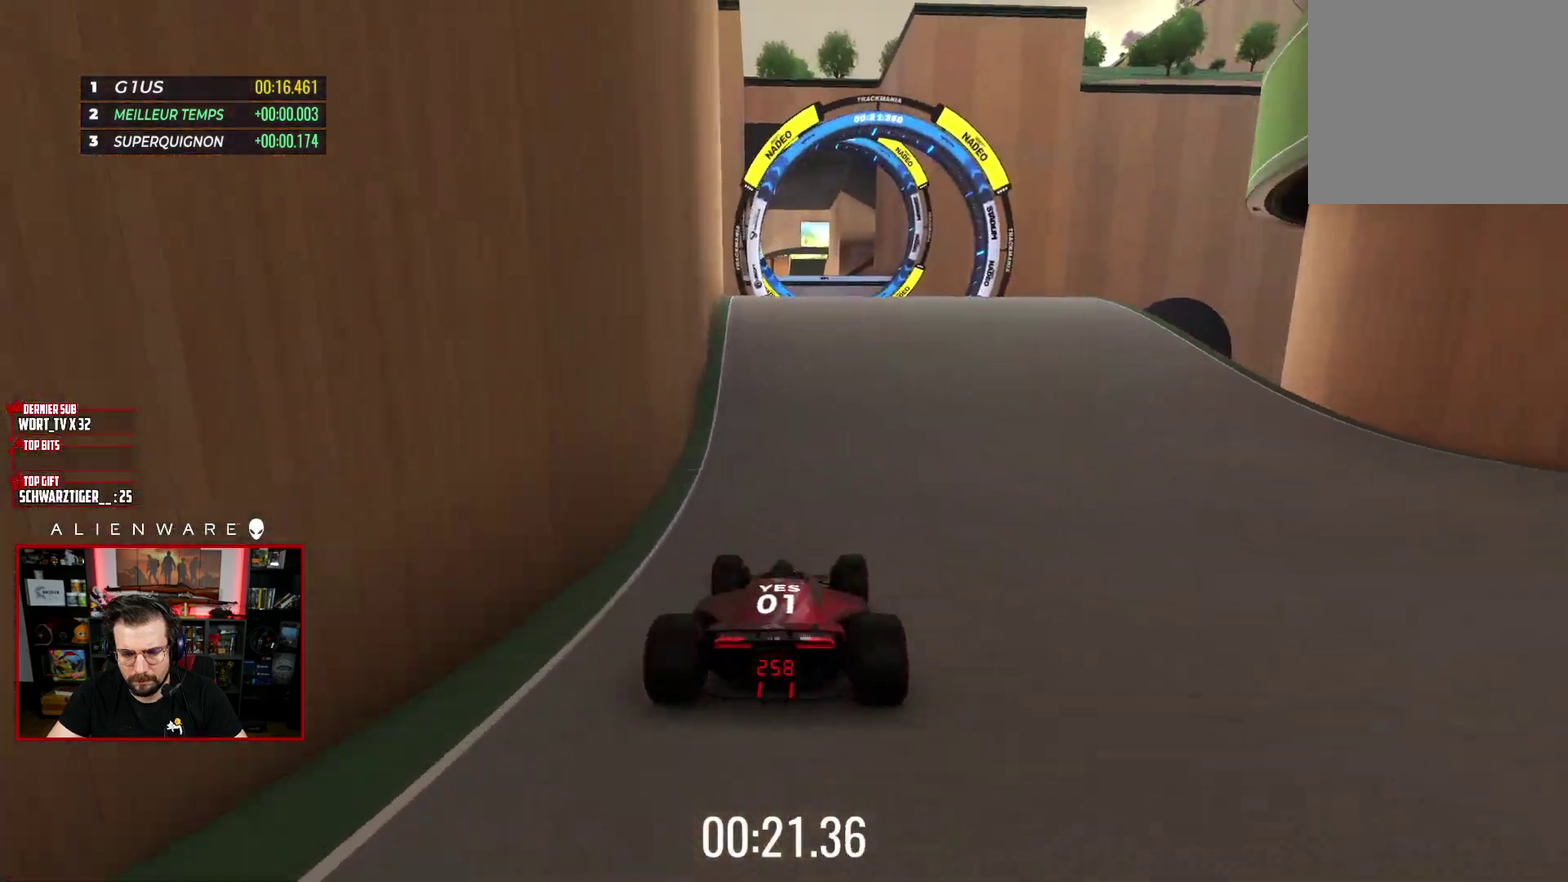
{"buttons": ["X"], "left_stick": "center", "right_stick": "center", "events": [[100, "left_stick", "up-left"], [183, "left_stick", "center"]]}
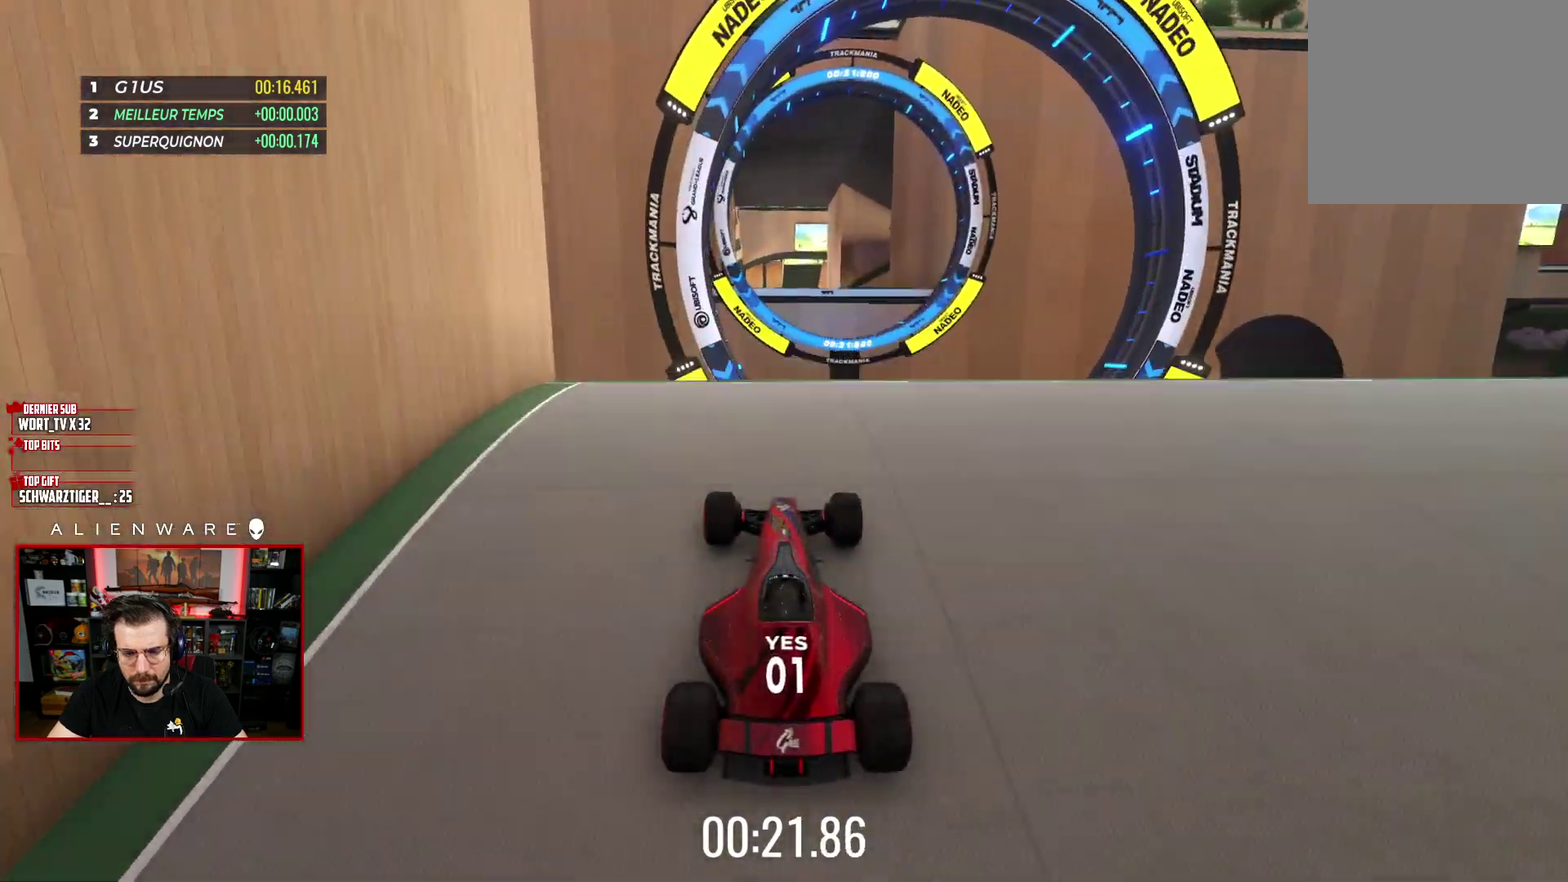
{"buttons": ["X"], "left_stick": "center", "right_stick": "center", "events": []}
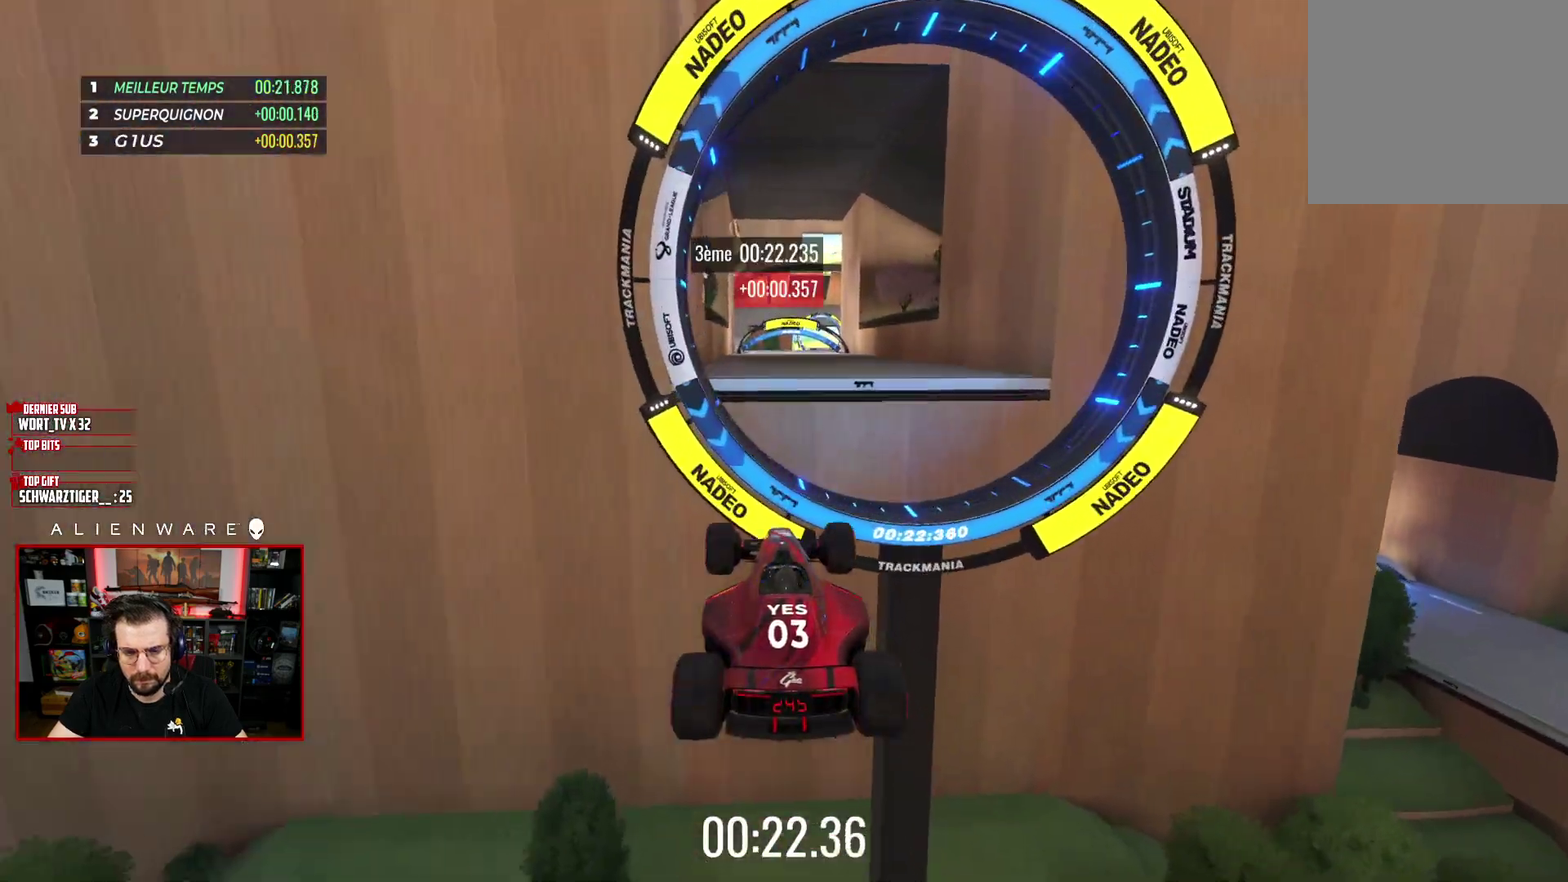
{"buttons": ["A", "X"], "left_stick": "center", "right_stick": "center", "events": [[367, "A", "down"]]}
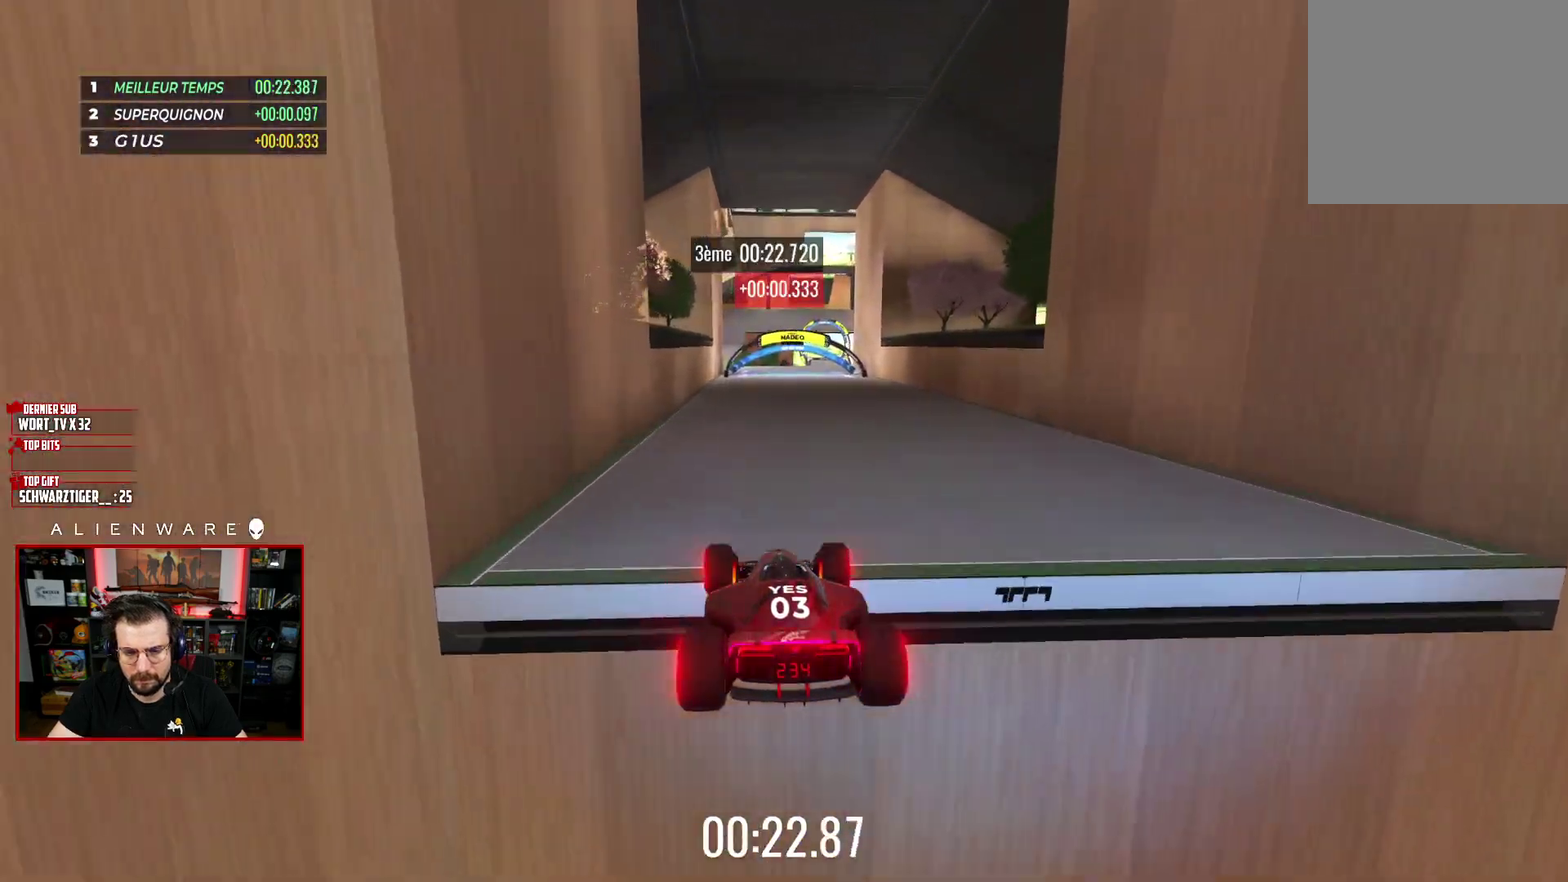
{"buttons": ["X"], "left_stick": "center", "right_stick": "center", "events": [[67, "A", "up"]]}
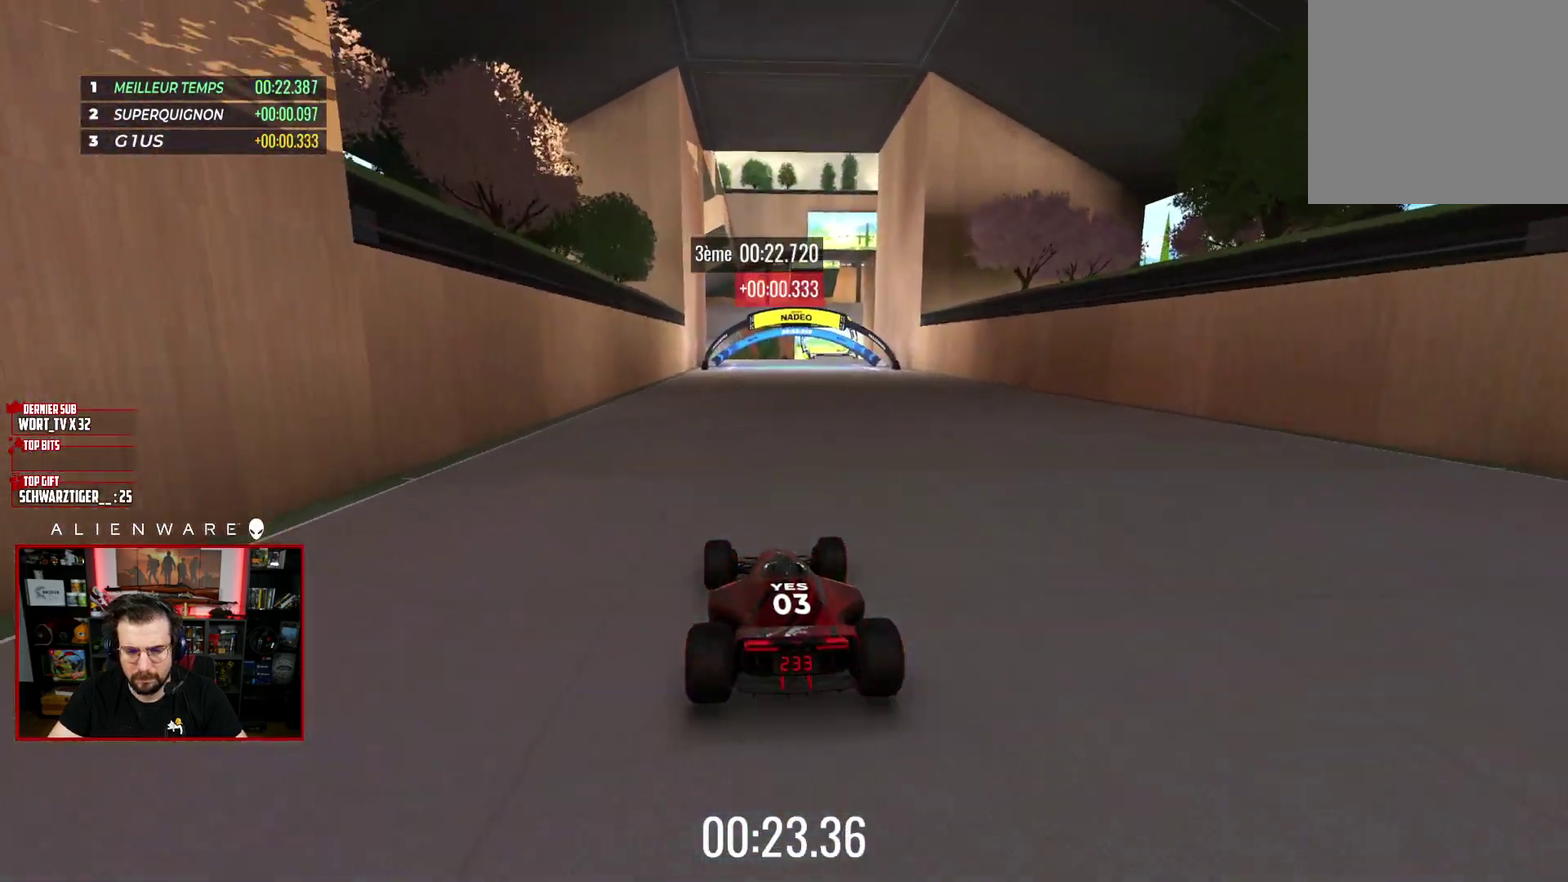
{"buttons": ["X"], "left_stick": "center", "right_stick": "center", "events": [[67, "left_stick", "right"], [233, "left_stick", "center"]]}
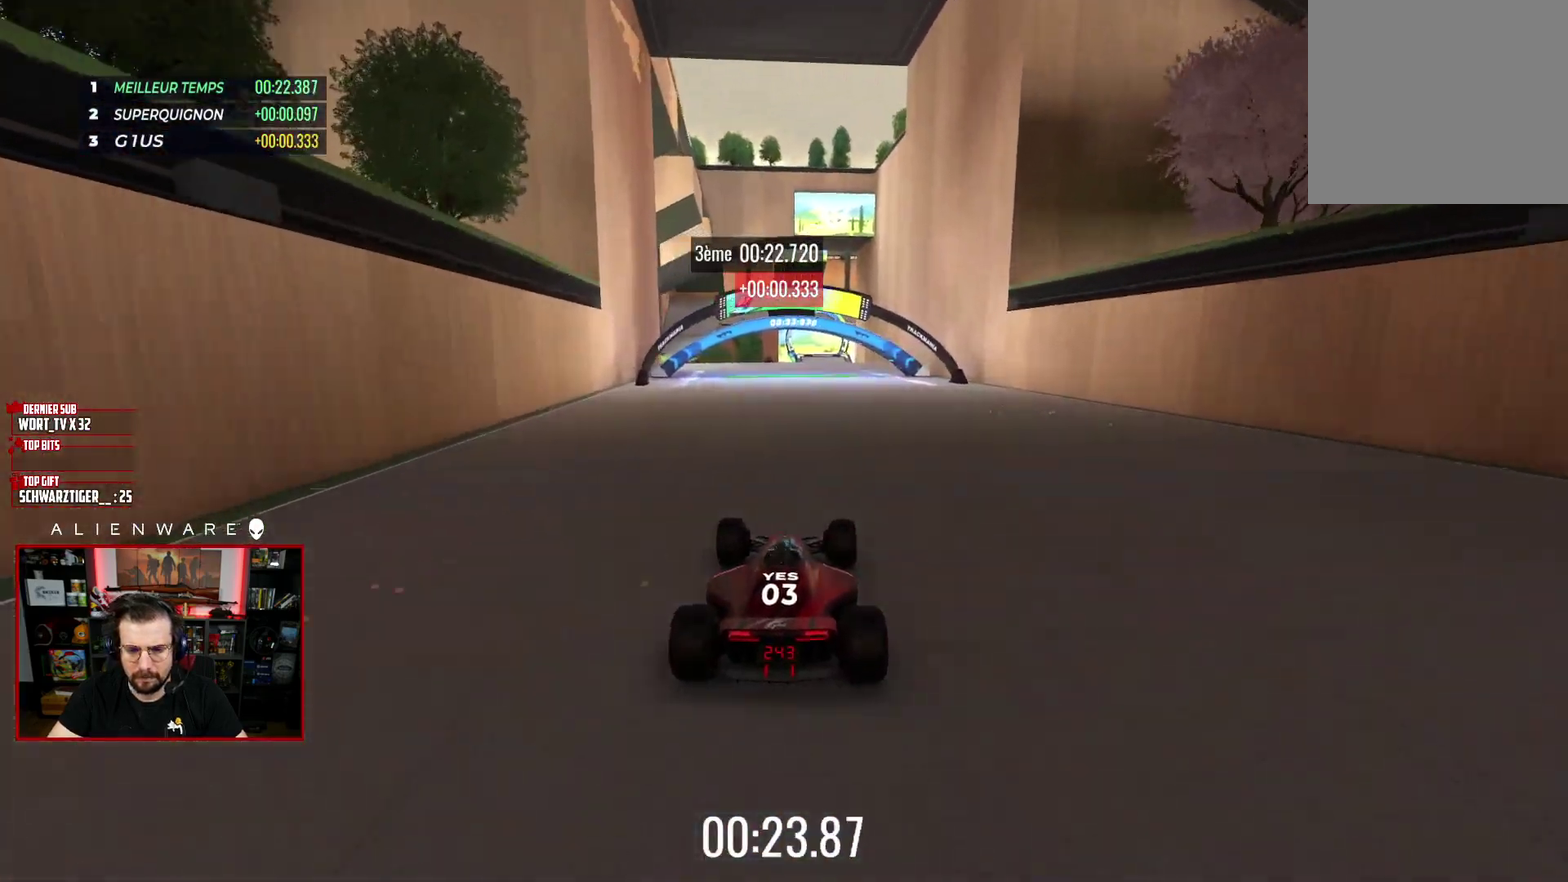
{"buttons": ["X"], "left_stick": "center", "right_stick": "center", "events": []}
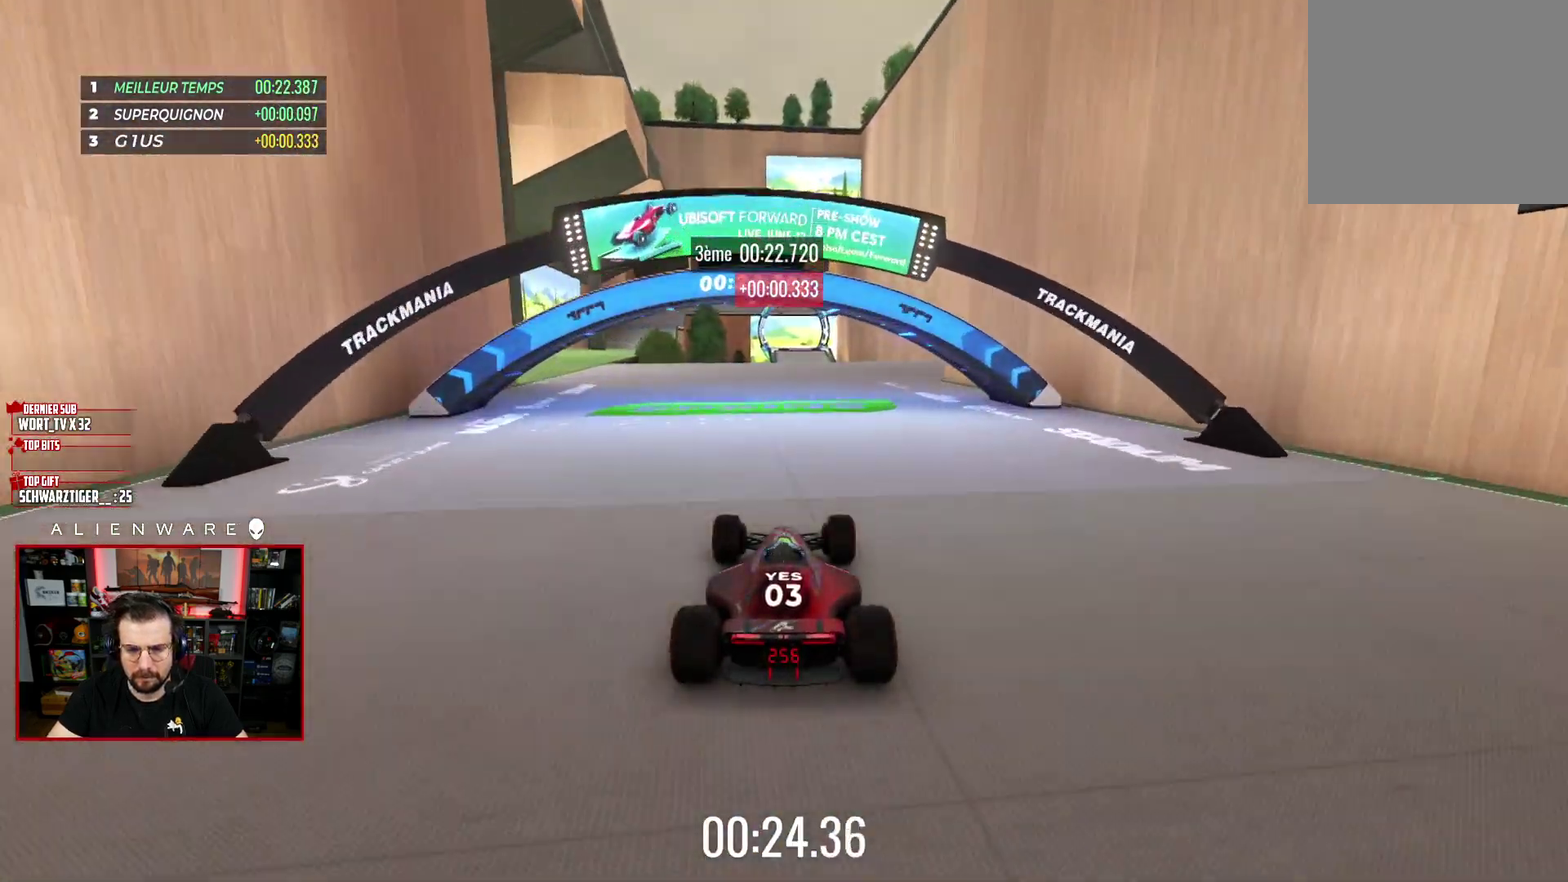
{"buttons": ["X"], "left_stick": "center", "right_stick": "center", "events": []}